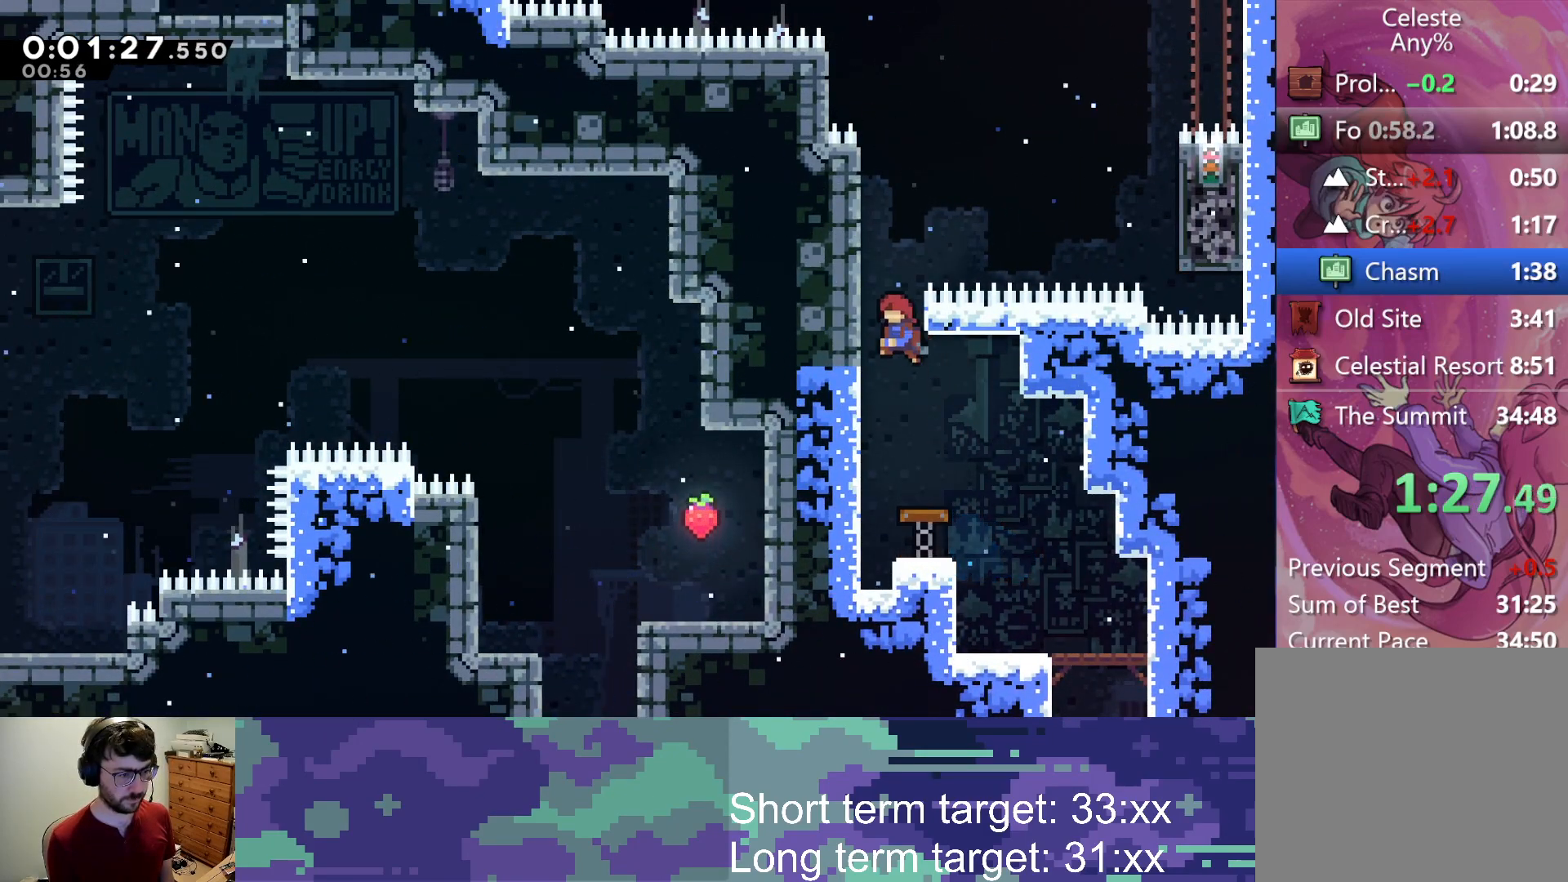
Gameplay with a controller (PlayStation layout); each line is a JSON object with the inputs held at the frame after it. "events" lists button and stick changes between this image and that frame as [ms after this image, input, new state], when the widget could be followed in between.
{"buttons": ["CROSS", "L2", "DPAD_UP", "DPAD_RIGHT"], "left_stick": "center", "right_stick": "center", "events": [[167, "SQUARE", "down"], [183, "DPAD_LEFT", "up"], [283, "SQUARE", "up"], [400, "CROSS", "down"], [417, "DPAD_RIGHT", "down"]]}
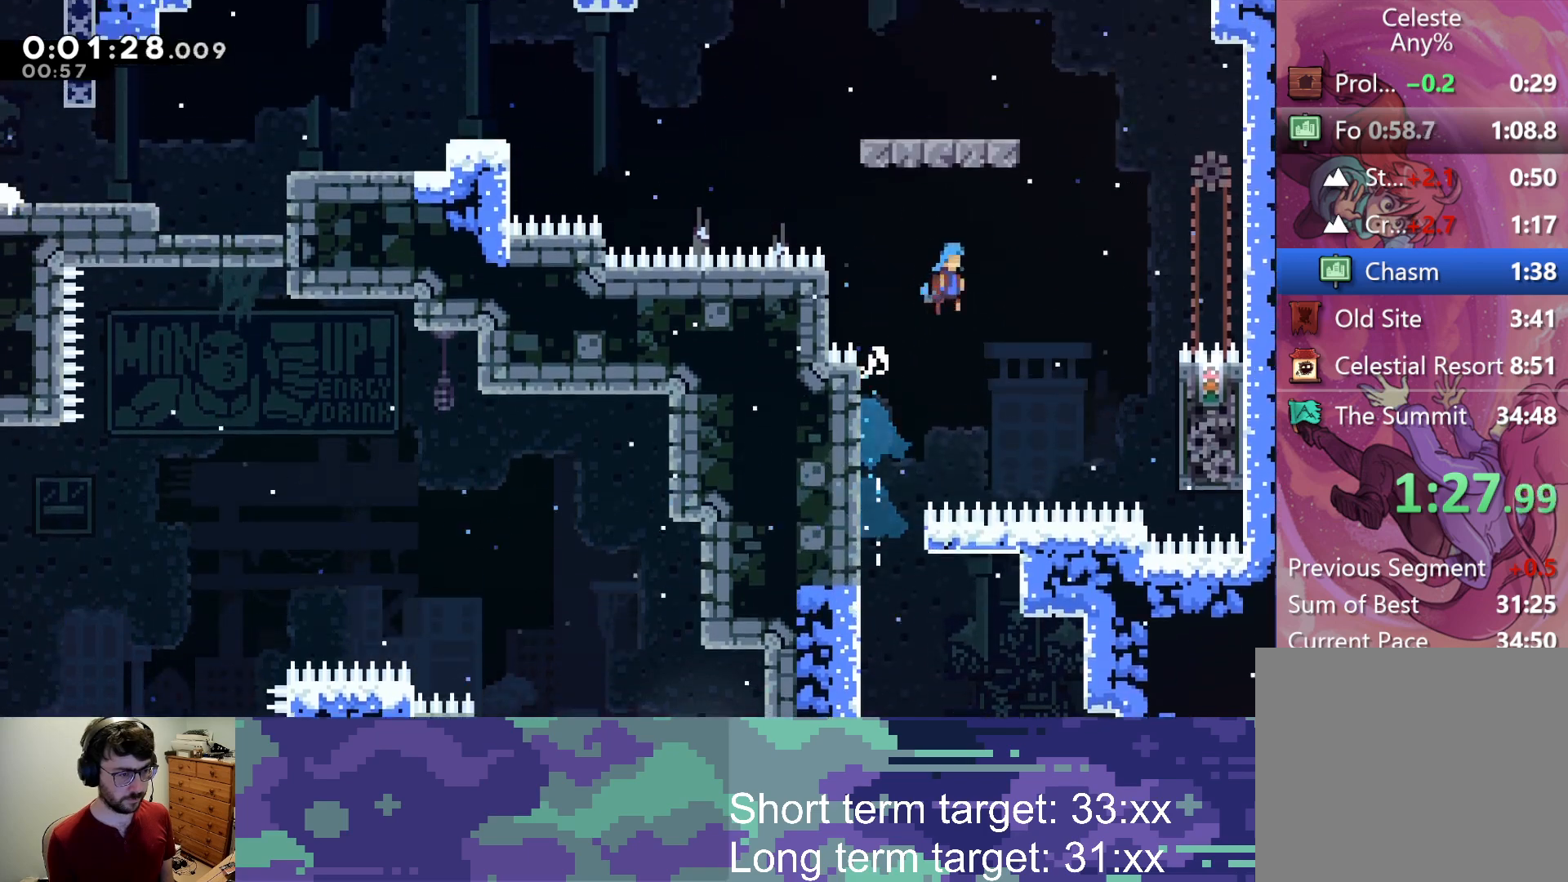
{"buttons": ["CROSS", "L2", "DPAD_UP", "DPAD_LEFT"], "left_stick": "center", "right_stick": "center", "events": [[183, "DPAD_RIGHT", "up"], [267, "DPAD_LEFT", "down"], [317, "CROSS", "up"], [400, "CROSS", "down"]]}
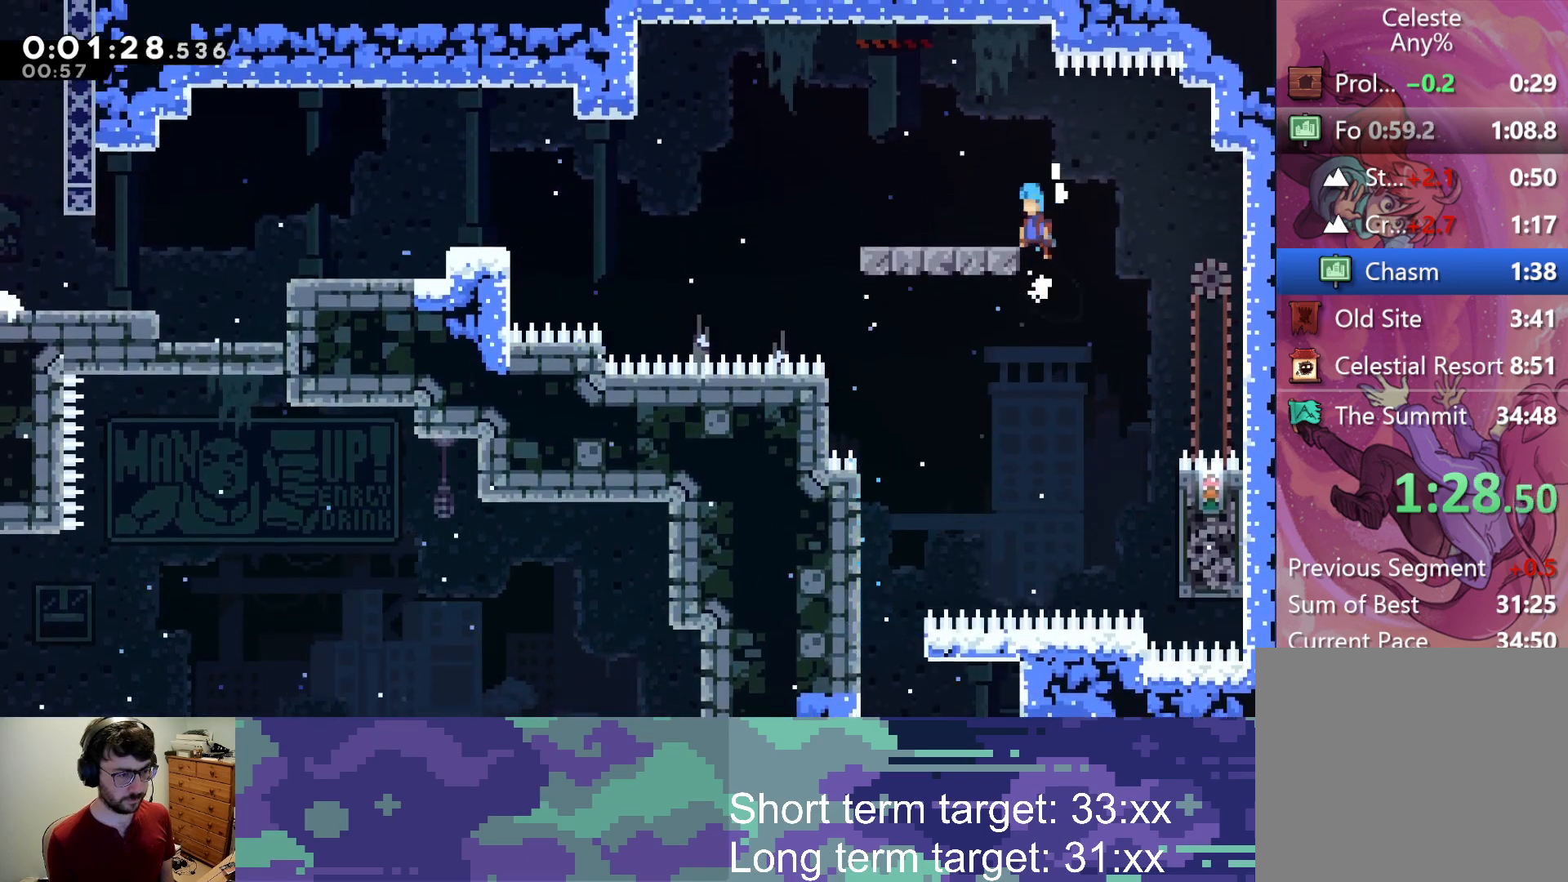
{"buttons": ["DPAD_DOWN", "DPAD_LEFT"], "left_stick": "center", "right_stick": "center", "events": [[83, "CROSS", "up"], [167, "DPAD_UP", "up"], [183, "DPAD_LEFT", "up"], [217, "L2", "up"], [283, "DPAD_LEFT", "down"], [317, "DPAD_DOWN", "down"], [333, "SQUARE", "down"], [450, "SQUARE", "up"]]}
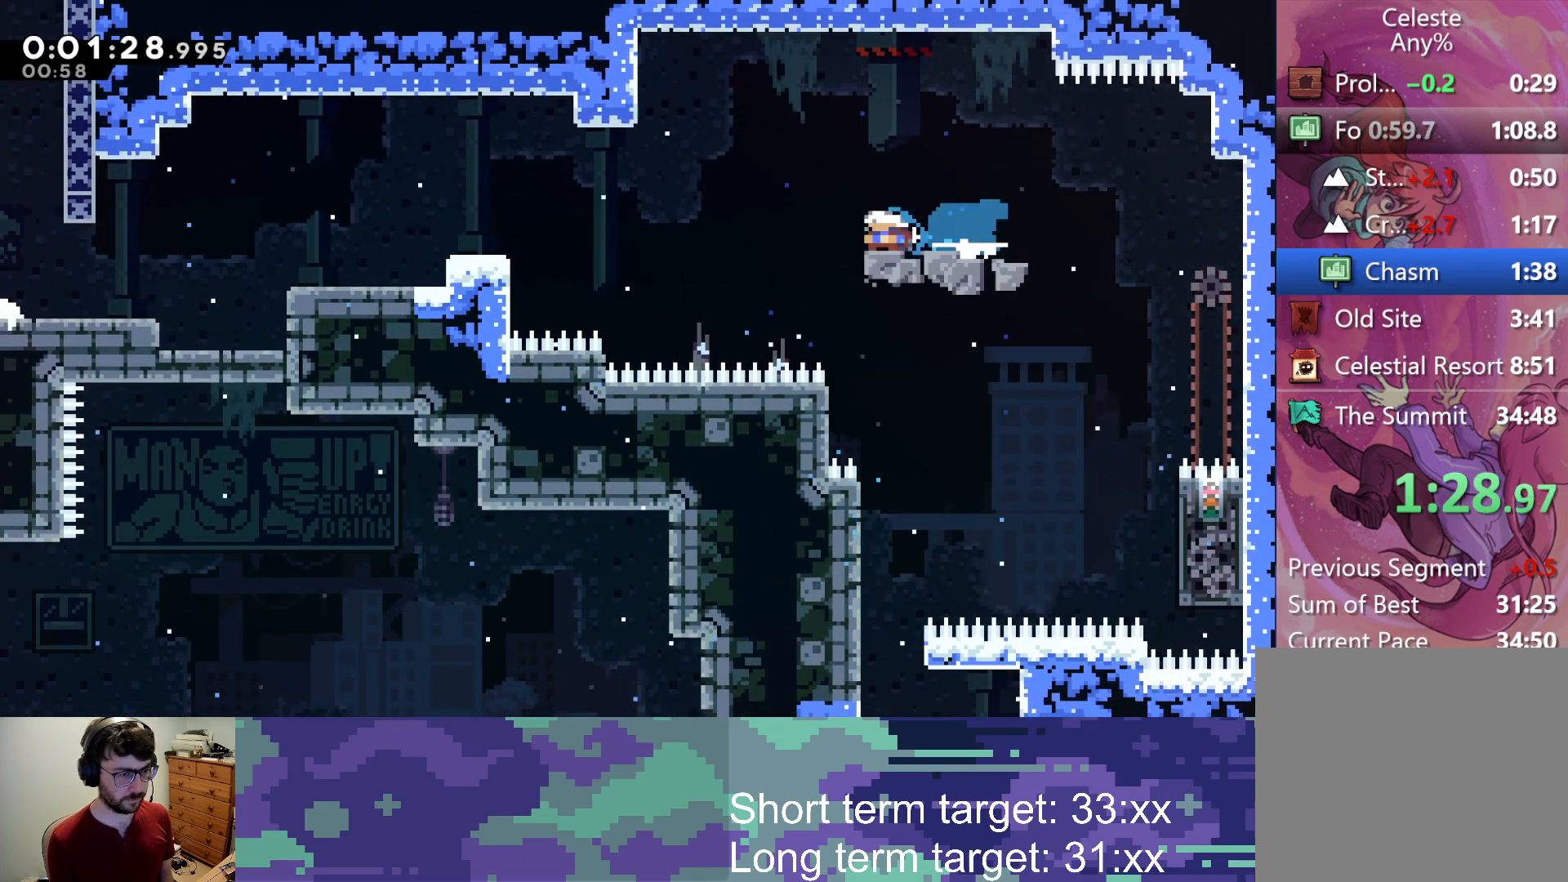
{"buttons": ["DPAD_DOWN", "DPAD_LEFT"], "left_stick": "center", "right_stick": "center", "events": [[33, "CROSS", "down"], [350, "SQUARE", "down"], [383, "CROSS", "up"], [467, "SQUARE", "up"]]}
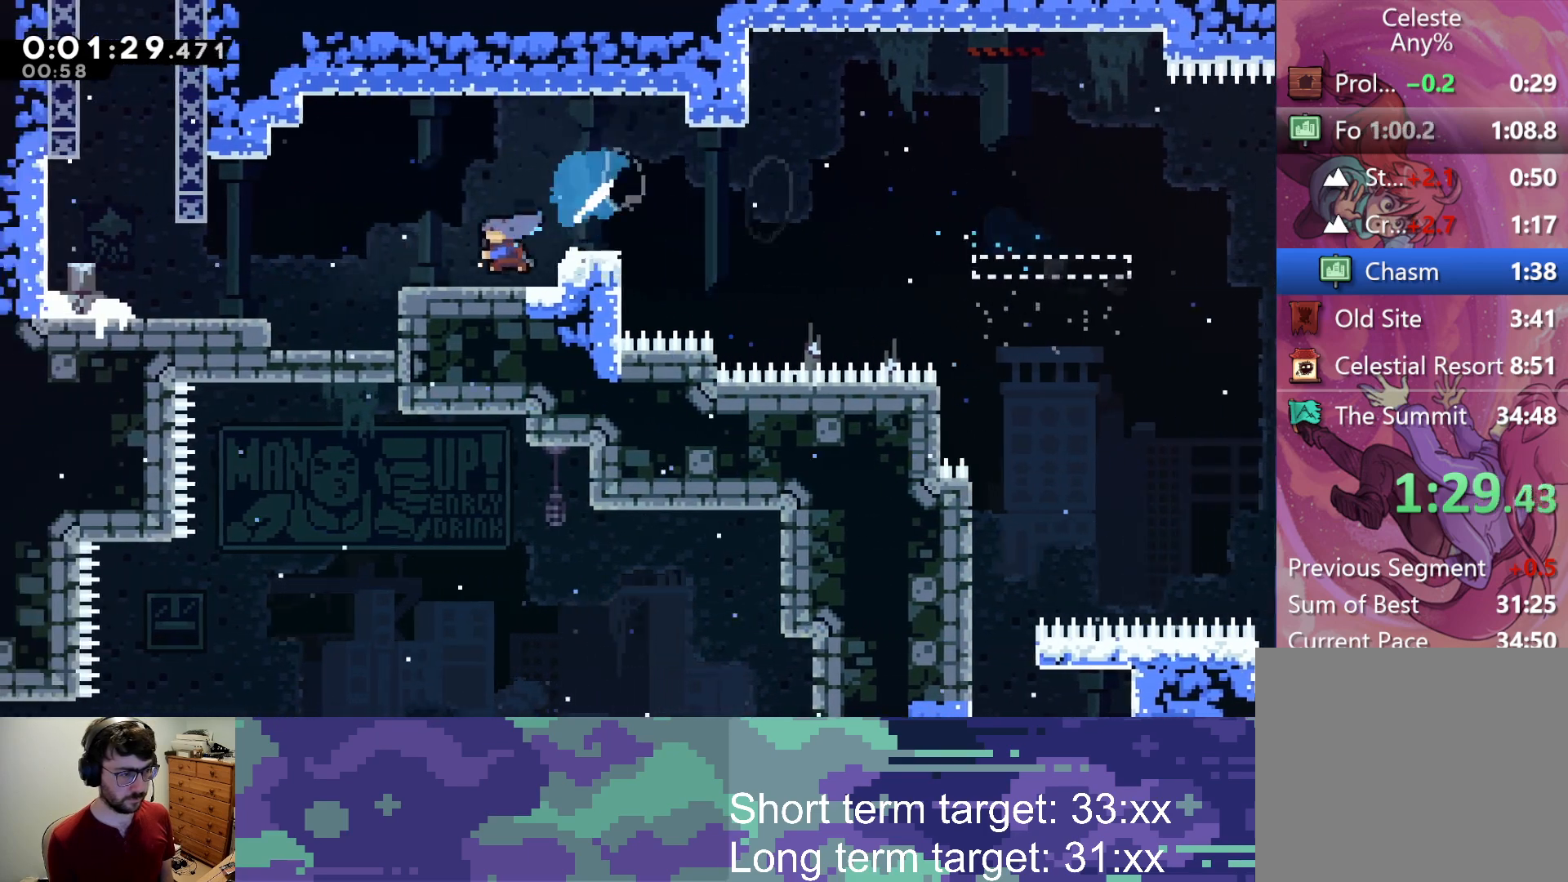
{"buttons": ["CROSS", "DPAD_RIGHT"], "left_stick": "center", "right_stick": "center", "events": [[33, "CROSS", "down"], [133, "CROSS", "up"], [417, "CROSS", "down"], [417, "DPAD_LEFT", "up"], [433, "DPAD_DOWN", "up"], [433, "DPAD_RIGHT", "down"]]}
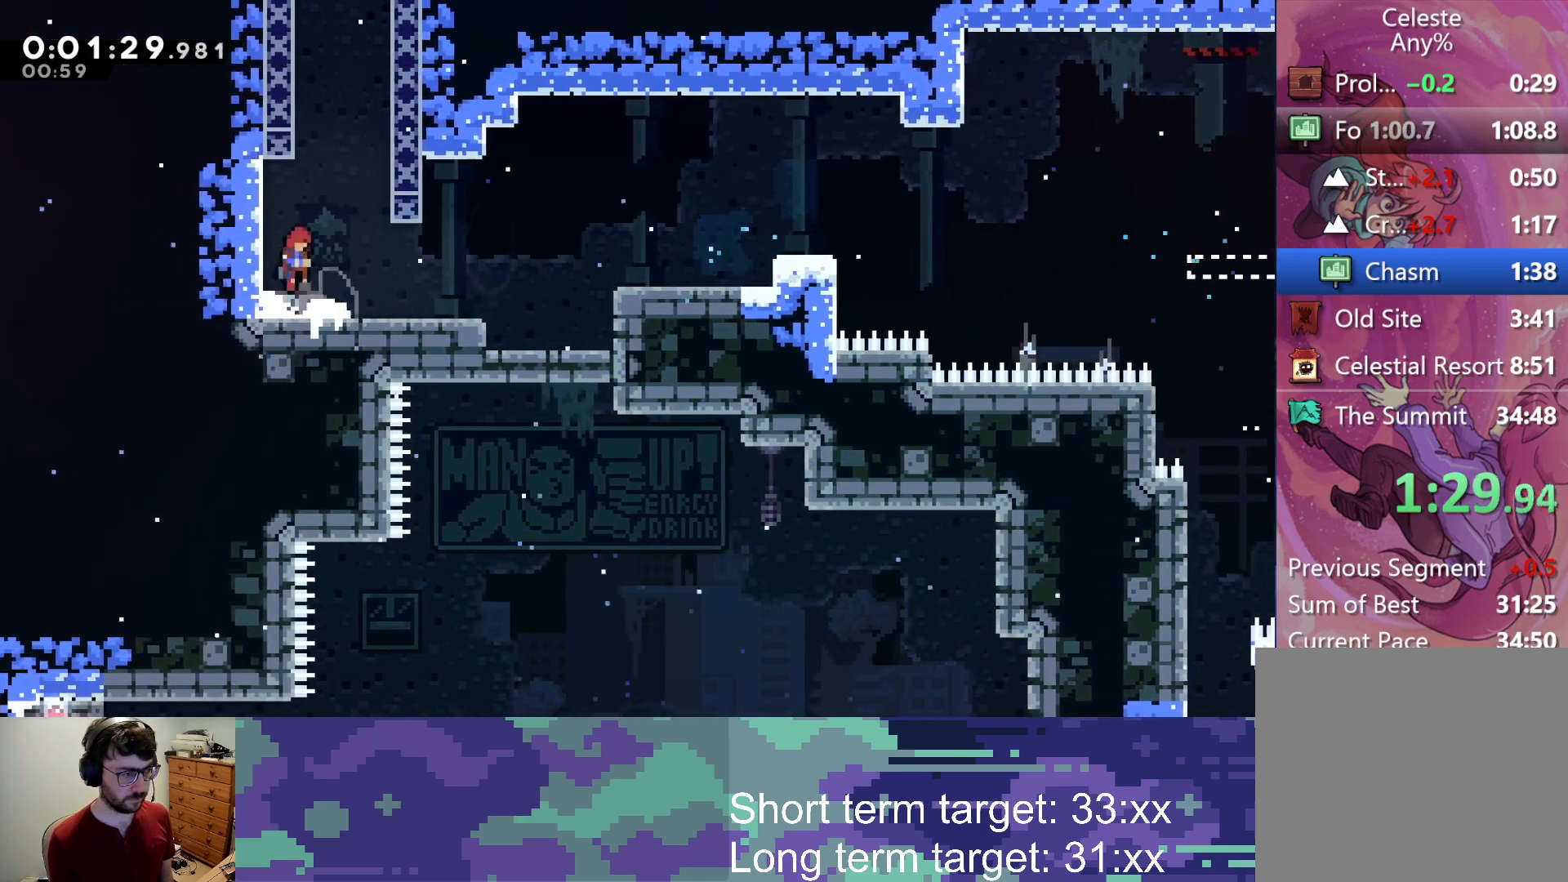
{"buttons": ["CROSS"], "left_stick": "center", "right_stick": "center", "events": [[17, "DPAD_UP", "down"], [33, "SQUARE", "down"], [50, "DPAD_RIGHT", "up"], [83, "CROSS", "up"], [167, "SQUARE", "up"], [250, "CROSS", "down"], [400, "DPAD_UP", "up"]]}
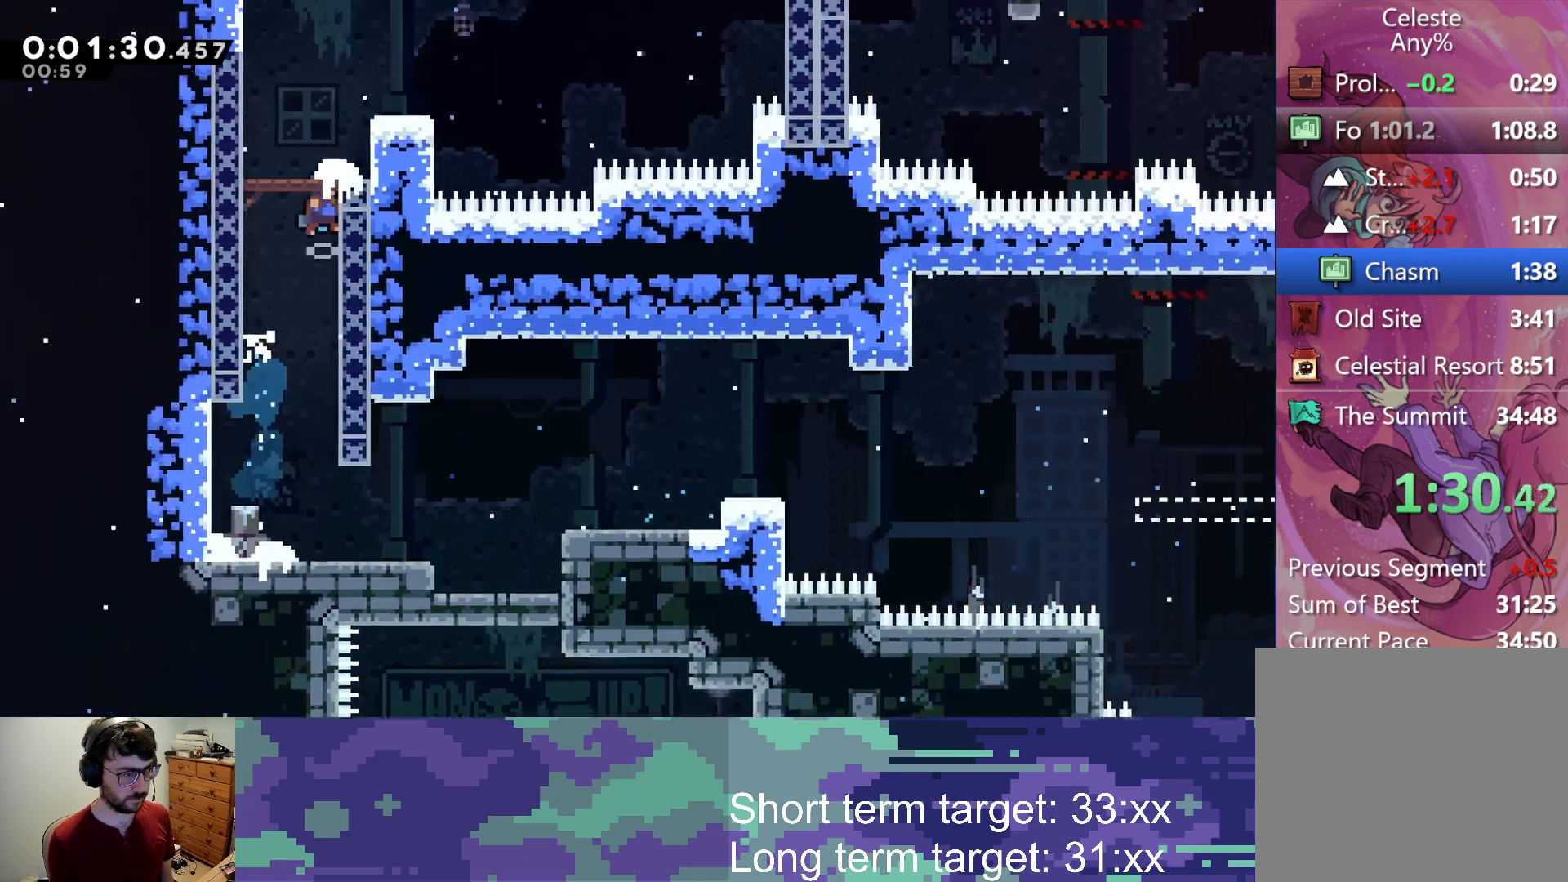
{"buttons": ["CROSS"], "left_stick": "center", "right_stick": "center", "events": []}
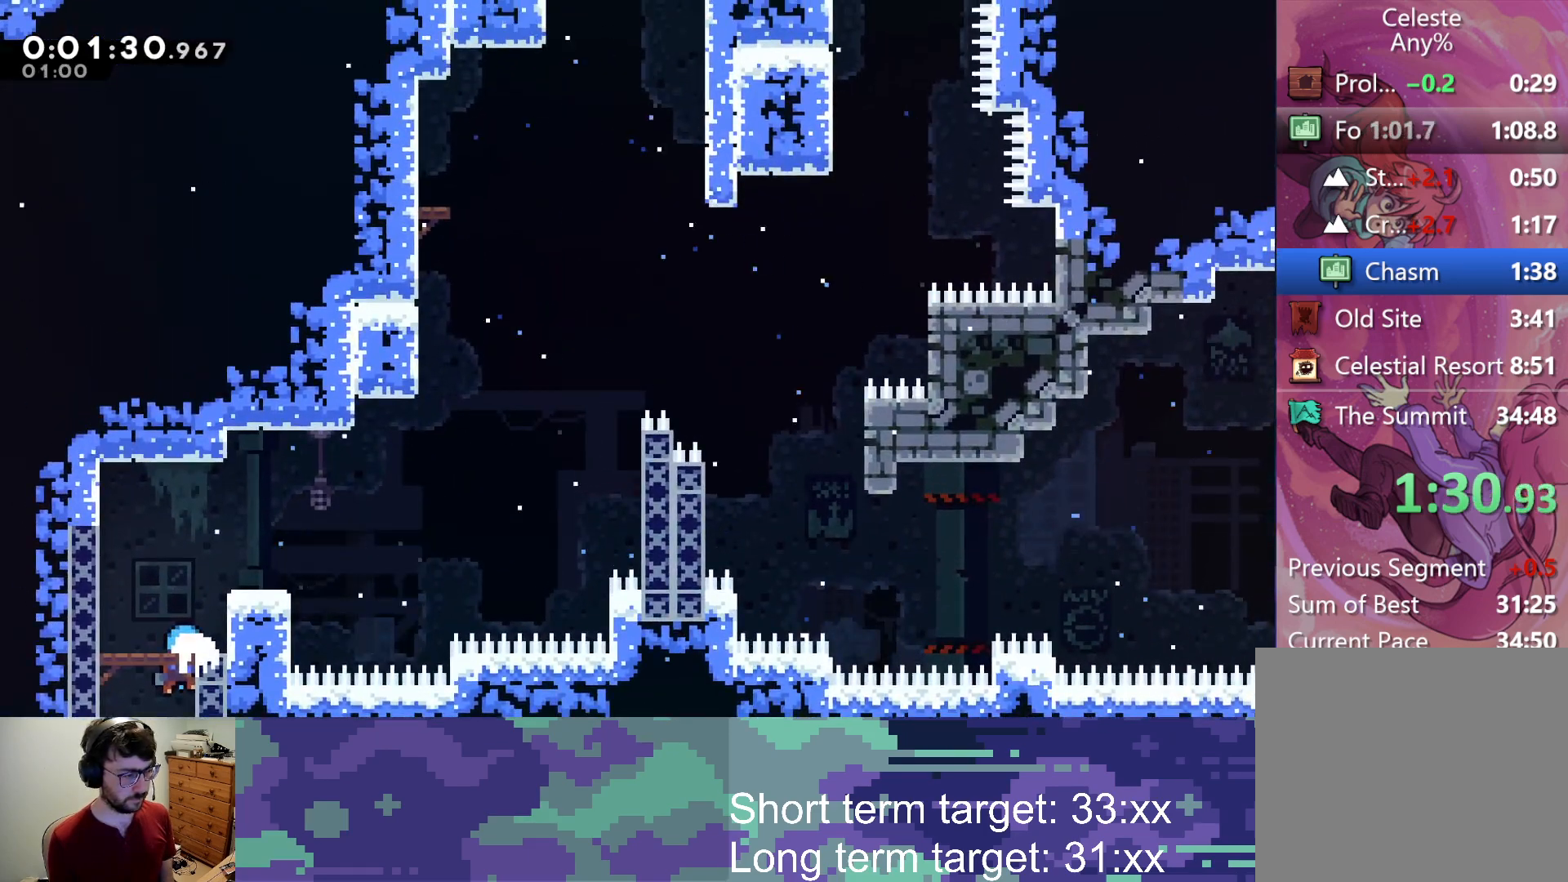
{"buttons": ["L2", "DPAD_RIGHT"], "left_stick": "center", "right_stick": "center", "events": [[183, "CROSS", "up"], [267, "L2", "down"], [300, "DPAD_RIGHT", "down"], [317, "SQUARE", "down"], [433, "SQUARE", "up"]]}
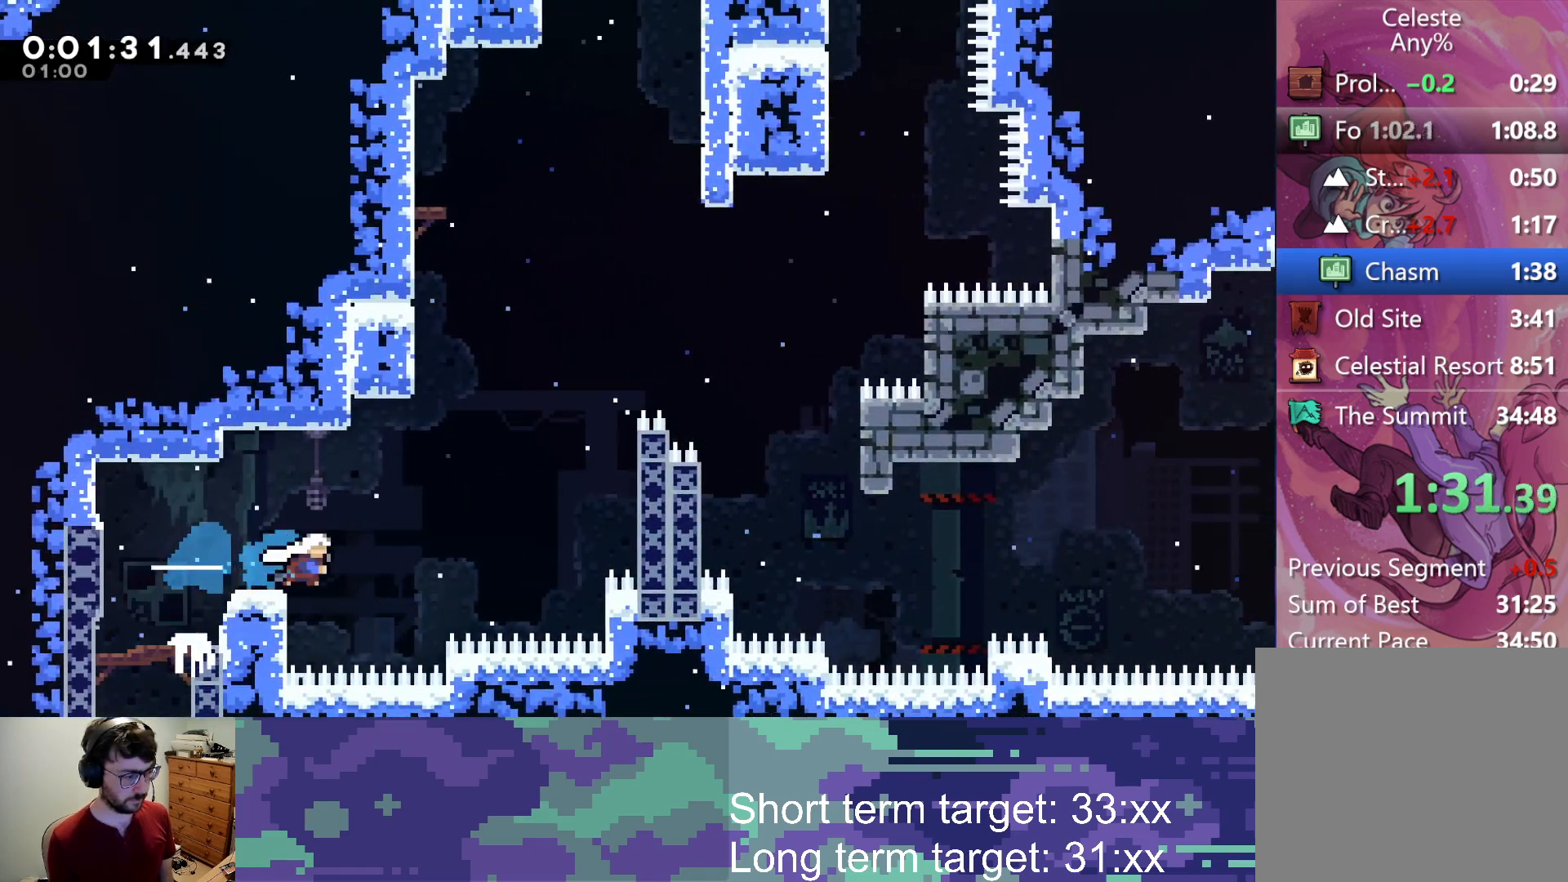
{"buttons": ["CROSS", "L2", "DPAD_RIGHT"], "left_stick": "center", "right_stick": "center", "events": [[17, "CROSS", "down"], [383, "CROSS", "up"], [433, "CROSS", "down"]]}
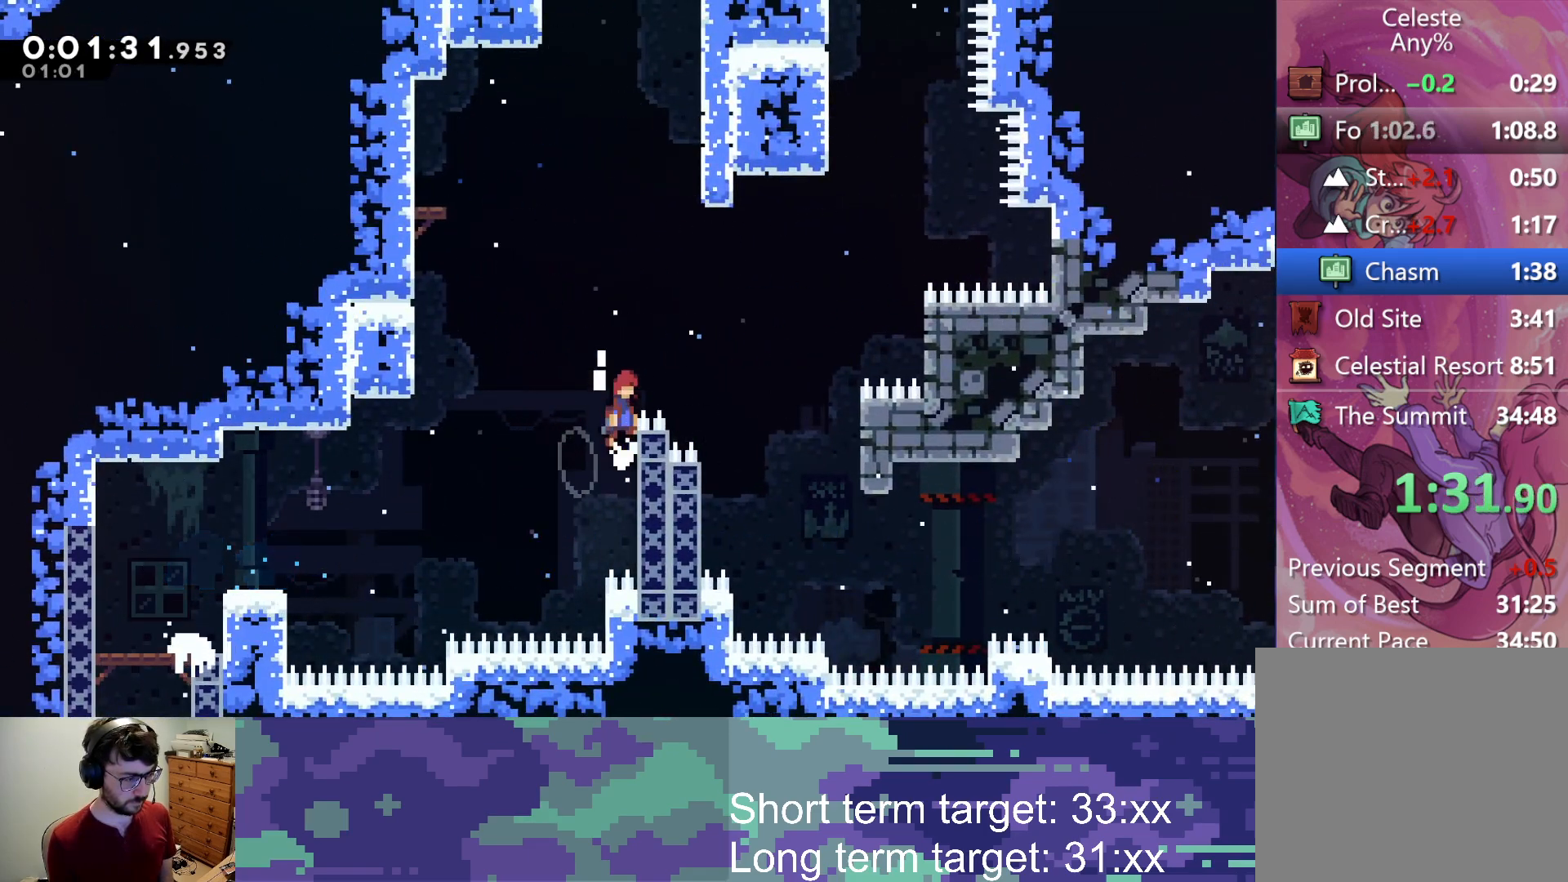
{"buttons": ["L2", "DPAD_RIGHT"], "left_stick": "center", "right_stick": "center", "events": [[250, "CROSS", "up"]]}
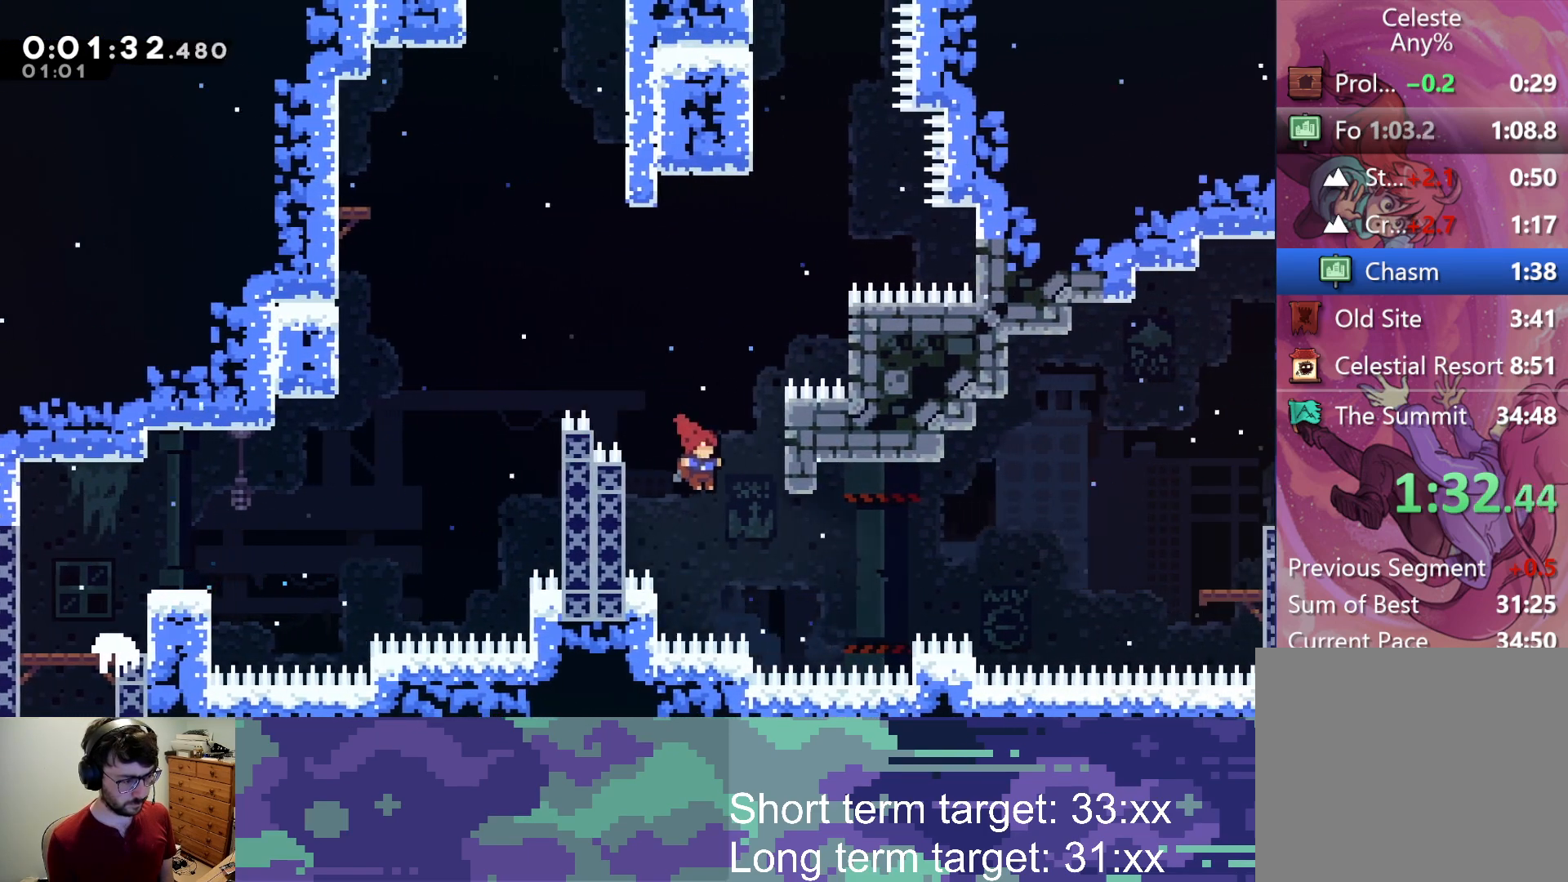
{"buttons": ["CROSS", "L1", "L2", "DPAD_RIGHT"], "left_stick": "center", "right_stick": "center", "events": [[283, "SQUARE", "down"], [400, "SQUARE", "up"], [450, "L1", "down"], [467, "CROSS", "down"]]}
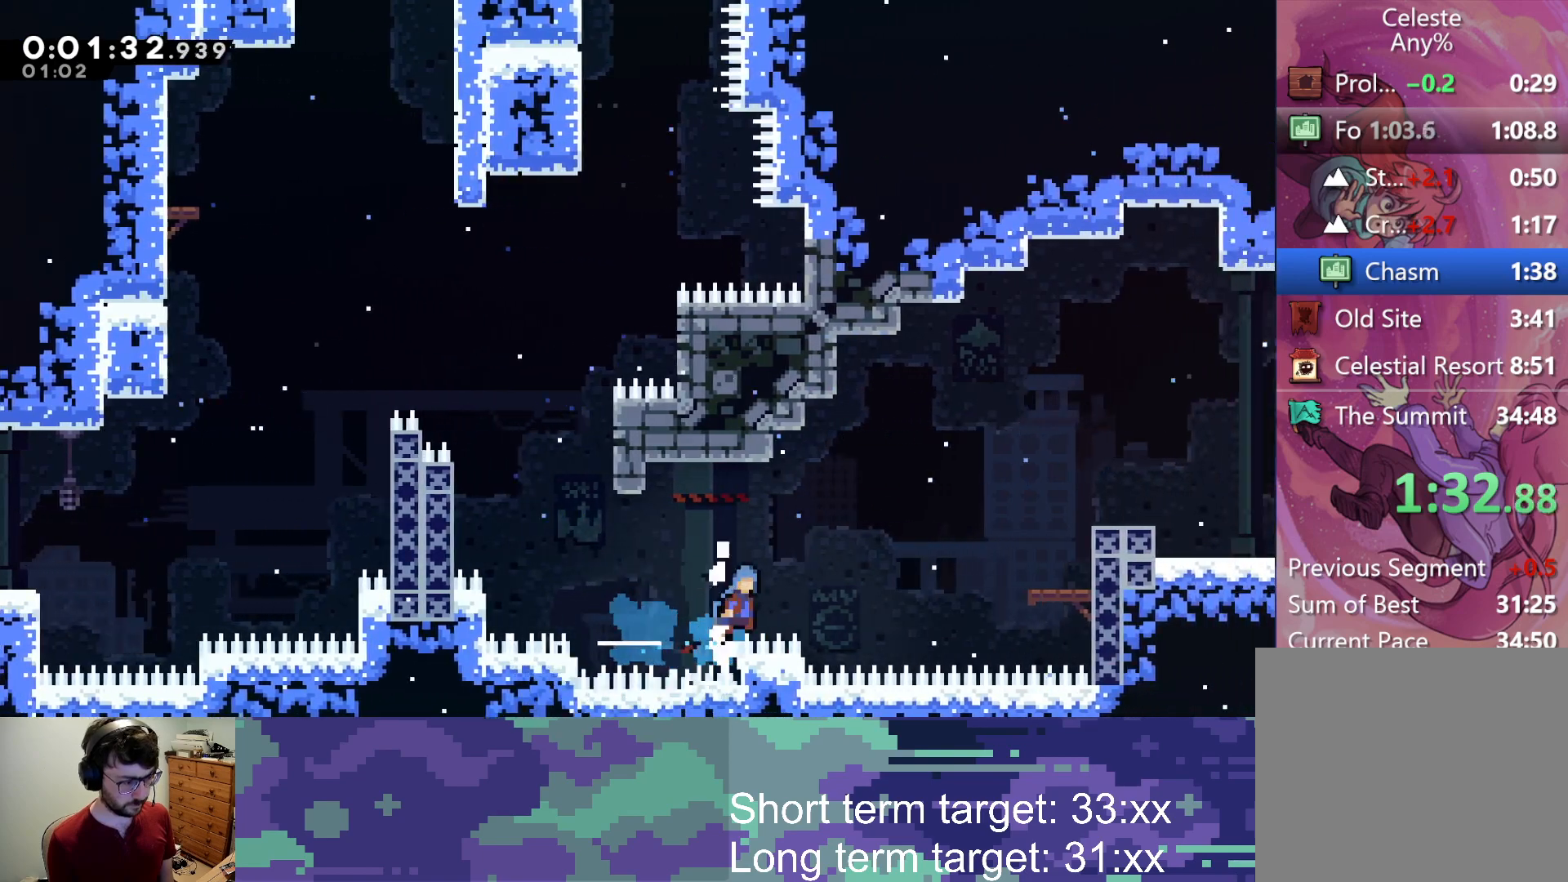
{"buttons": ["CROSS", "L1", "L2", "DPAD_RIGHT"], "left_stick": "center", "right_stick": "center", "events": [[383, "CROSS", "up"], [450, "CROSS", "down"]]}
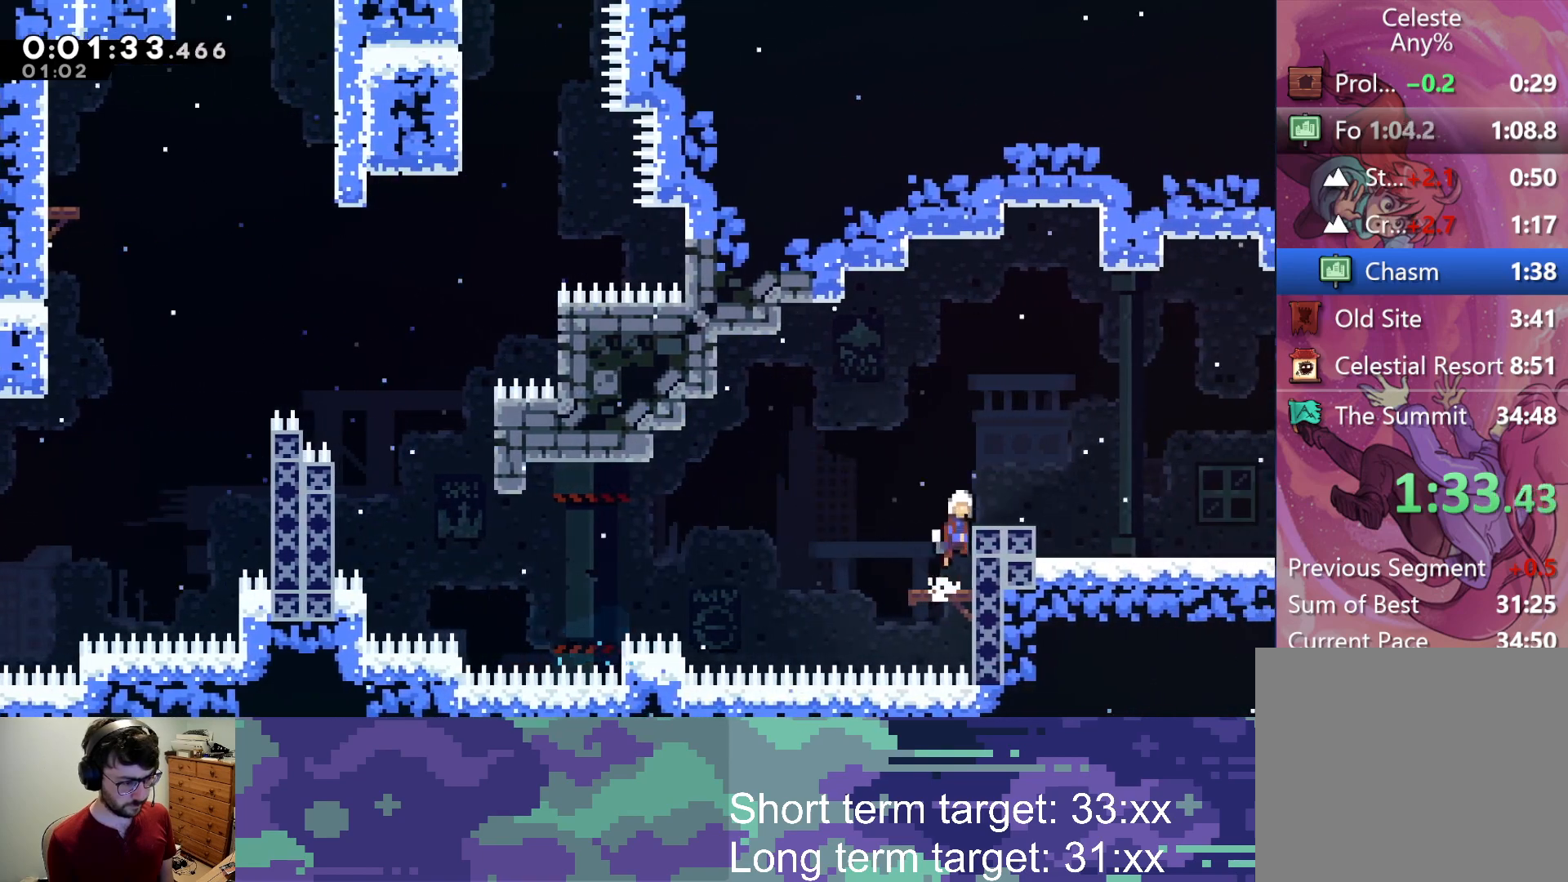
{"buttons": ["CROSS", "SQUARE", "DPAD_DOWN", "DPAD_RIGHT"], "left_stick": "center", "right_stick": "center", "events": [[133, "CROSS", "up"], [167, "L1", "up"], [217, "L2", "up"], [233, "DPAD_RIGHT", "up"], [333, "DPAD_DOWN", "down"], [350, "DPAD_RIGHT", "down"], [417, "SQUARE", "down"], [433, "CROSS", "down"]]}
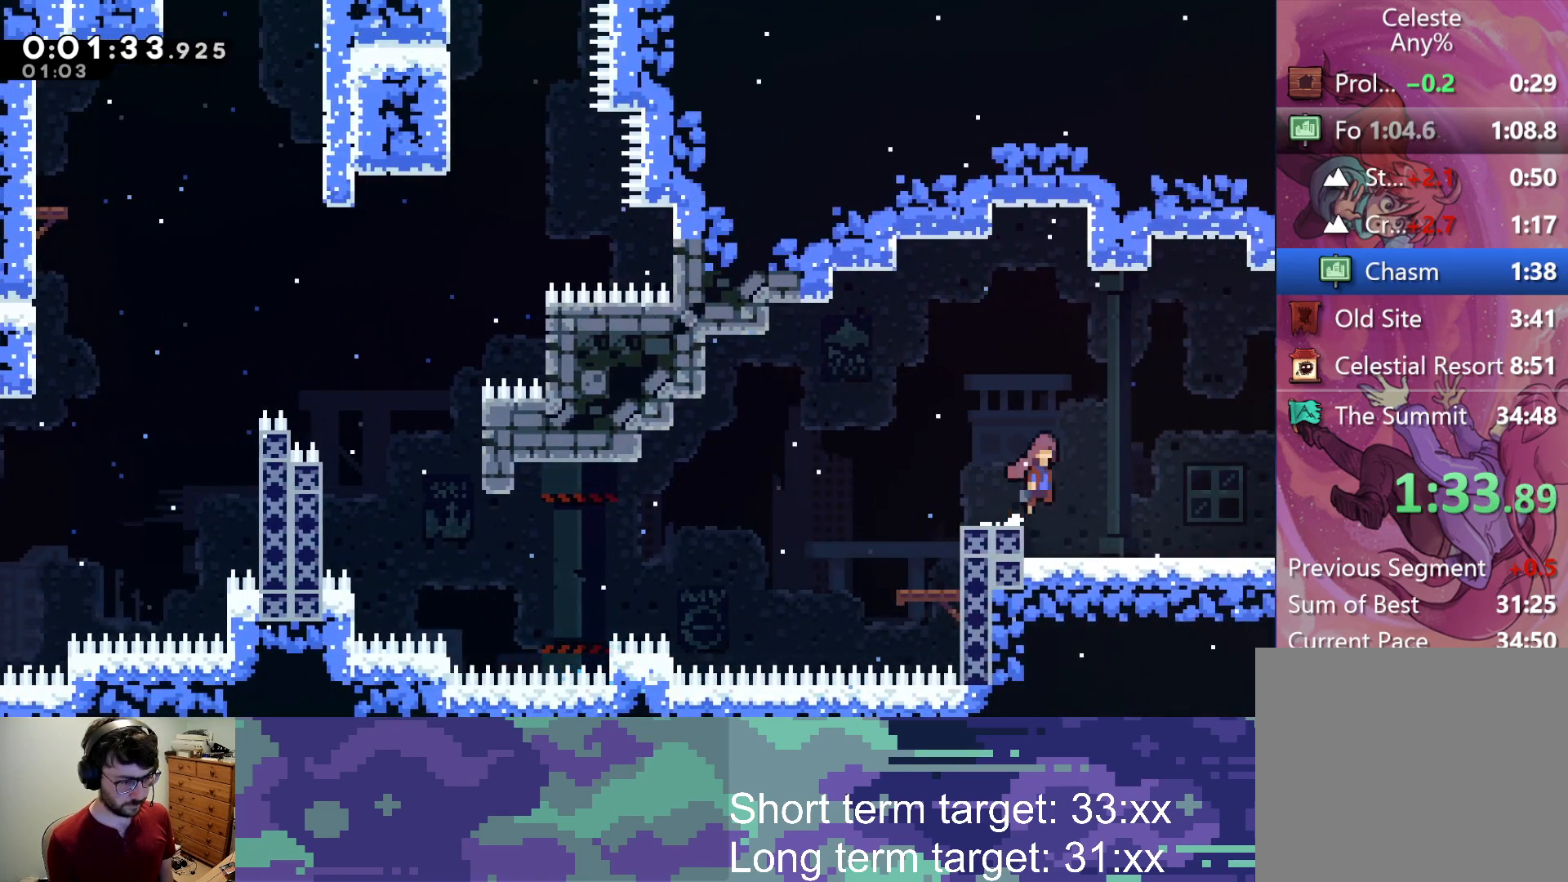
{"buttons": ["CROSS", "DPAD_RIGHT"], "left_stick": "center", "right_stick": "center", "events": [[183, "DPAD_DOWN", "up"], [500, "SQUARE", "up"]]}
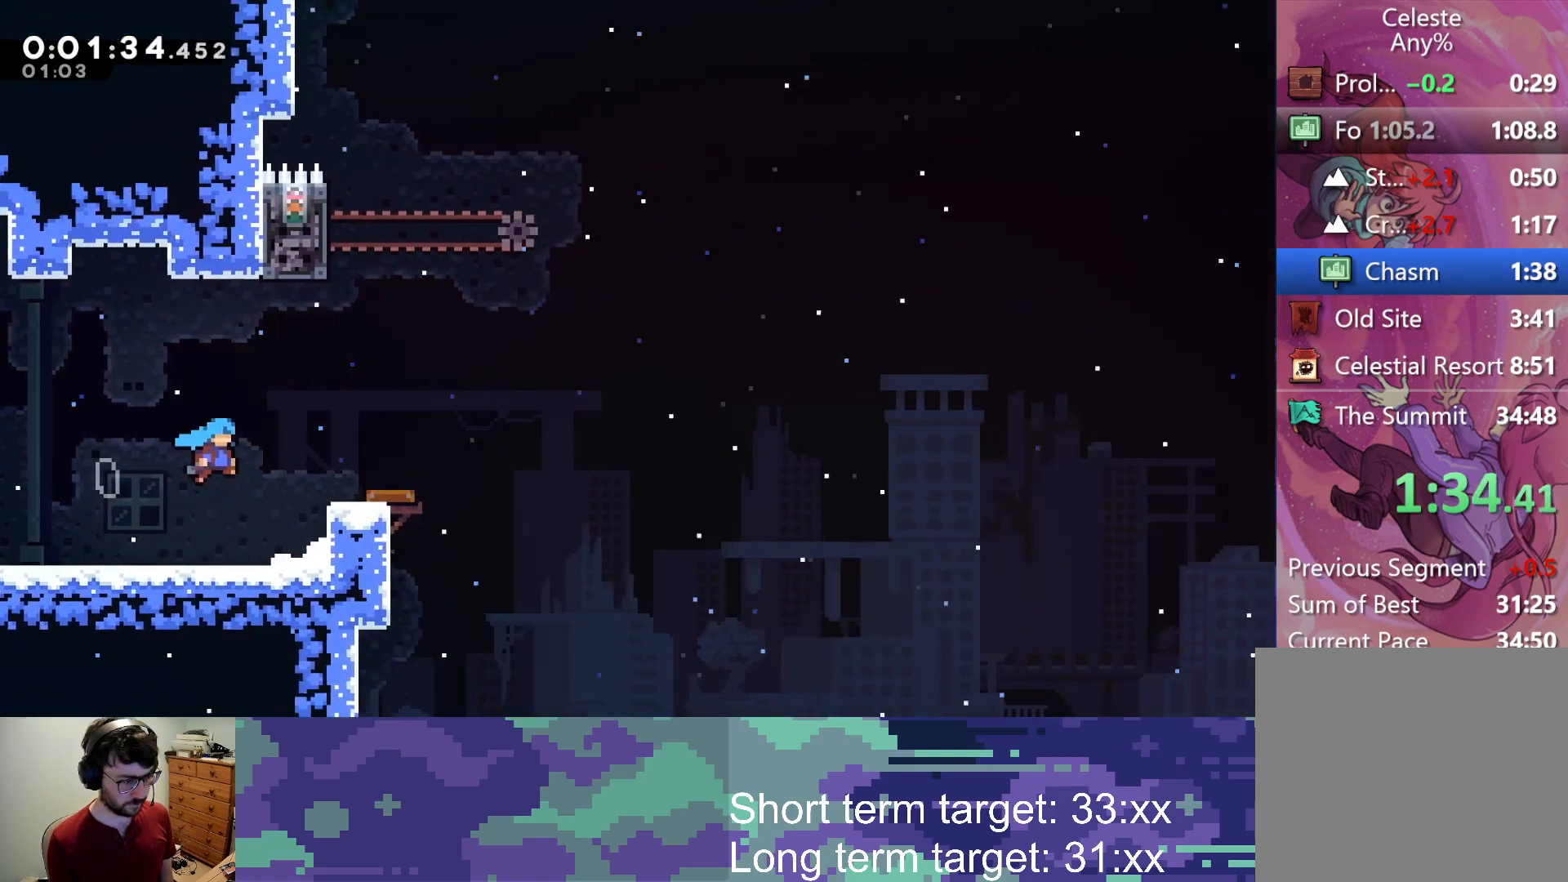
{"buttons": ["CROSS", "DPAD_RIGHT"], "left_stick": "center", "right_stick": "center", "events": []}
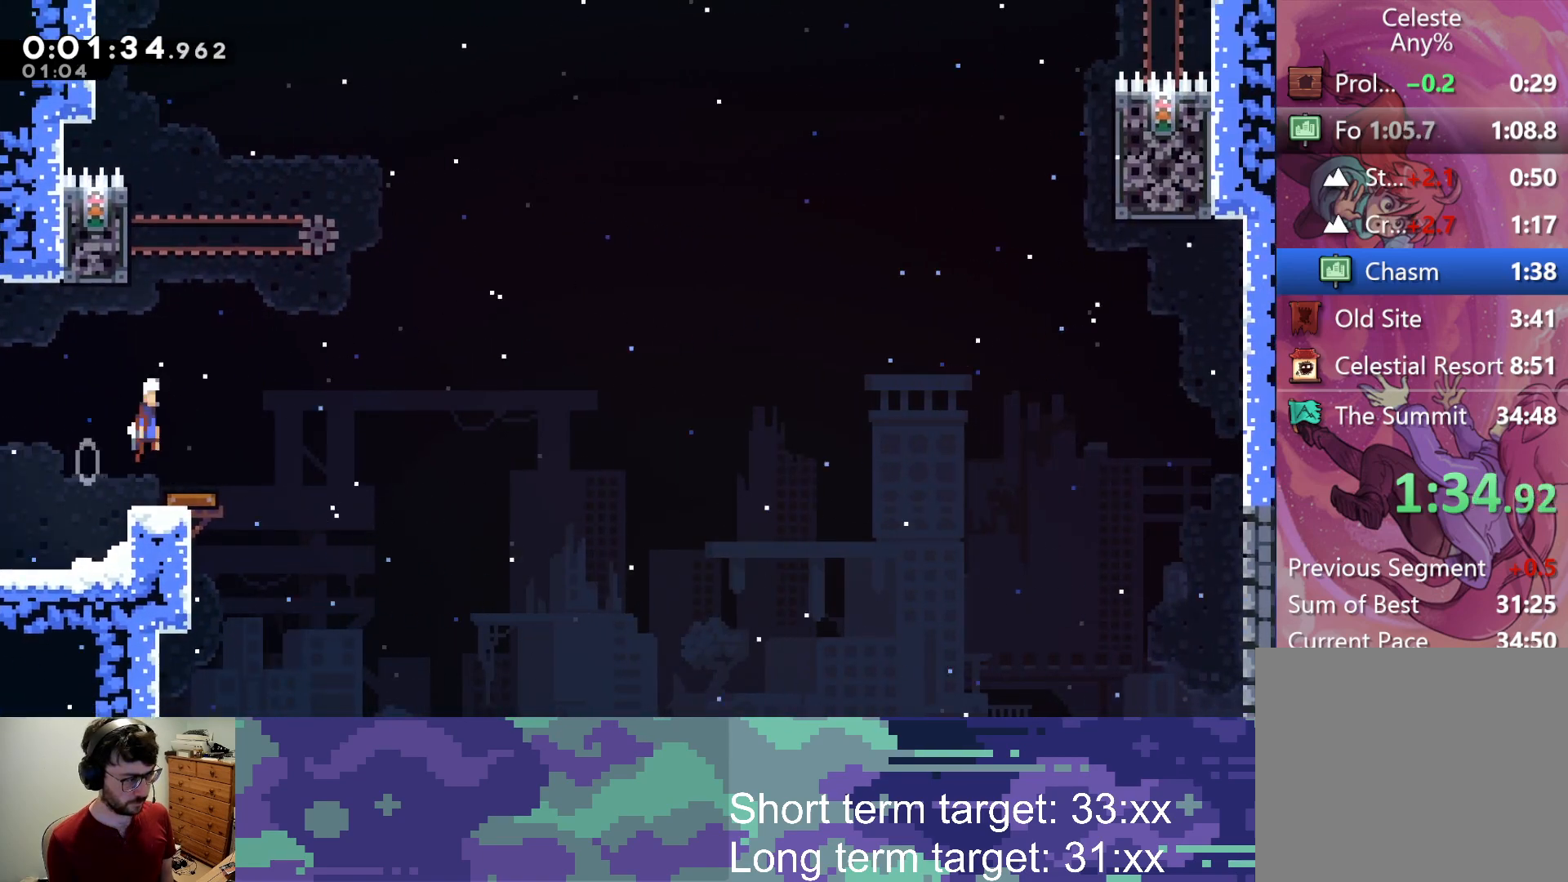
{"buttons": ["CROSS", "L2", "DPAD_LEFT"], "left_stick": "center", "right_stick": "center", "events": [[83, "DPAD_RIGHT", "up"], [183, "DPAD_LEFT", "down"], [333, "L2", "down"], [367, "CROSS", "up"], [433, "CROSS", "down"]]}
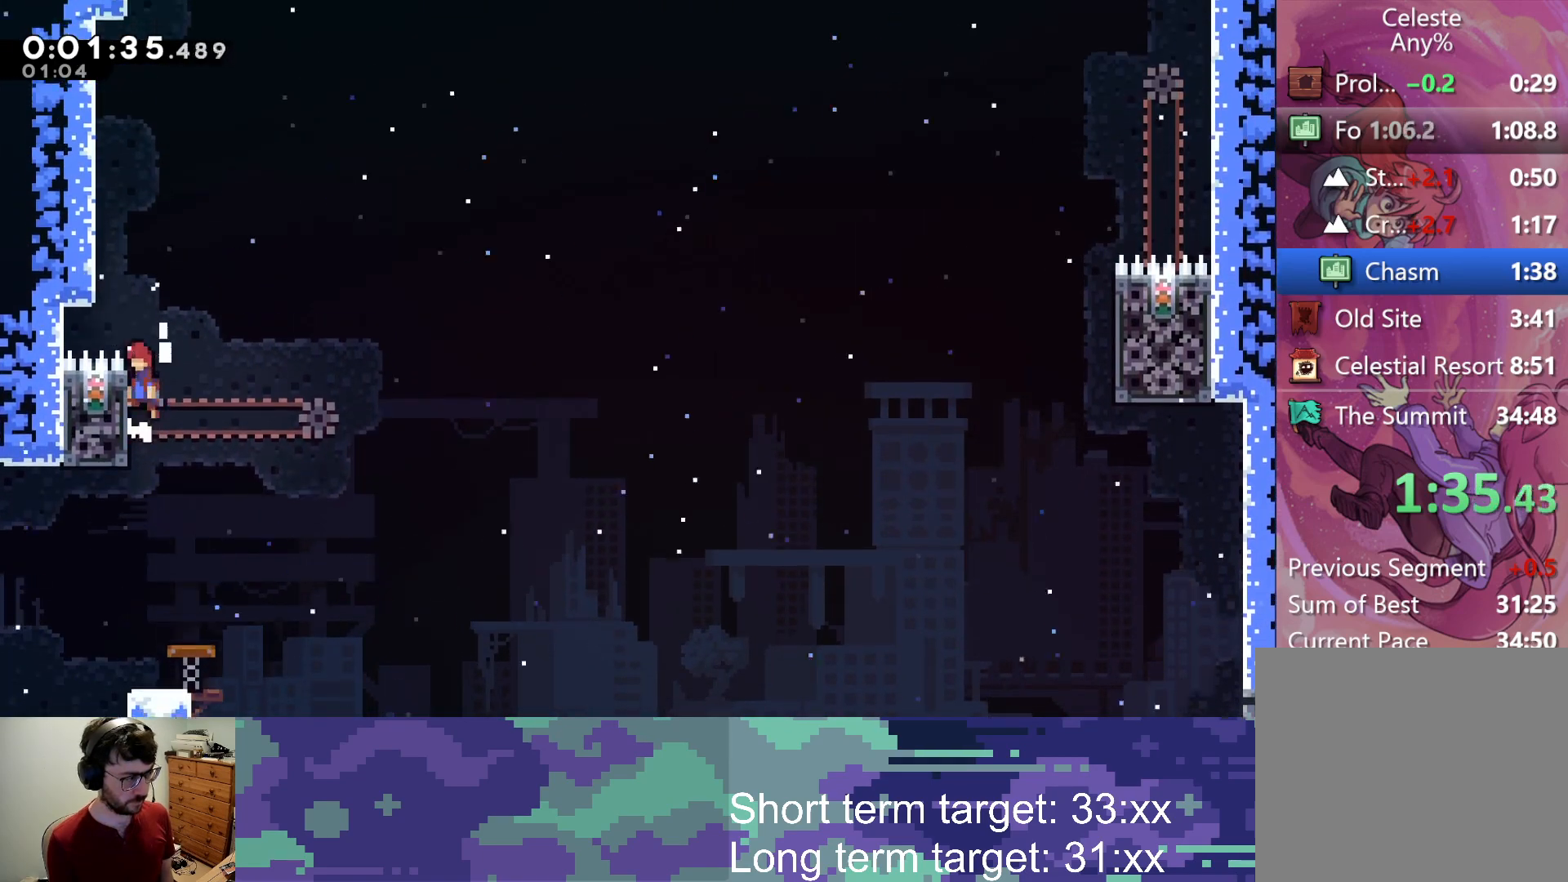
{"buttons": ["CROSS", "L2", "DPAD_LEFT"], "left_stick": "center", "right_stick": "center", "events": [[33, "CROSS", "up"], [83, "CROSS", "down"], [300, "CROSS", "up"], [367, "CROSS", "down"], [450, "CROSS", "up"], [500, "CROSS", "down"]]}
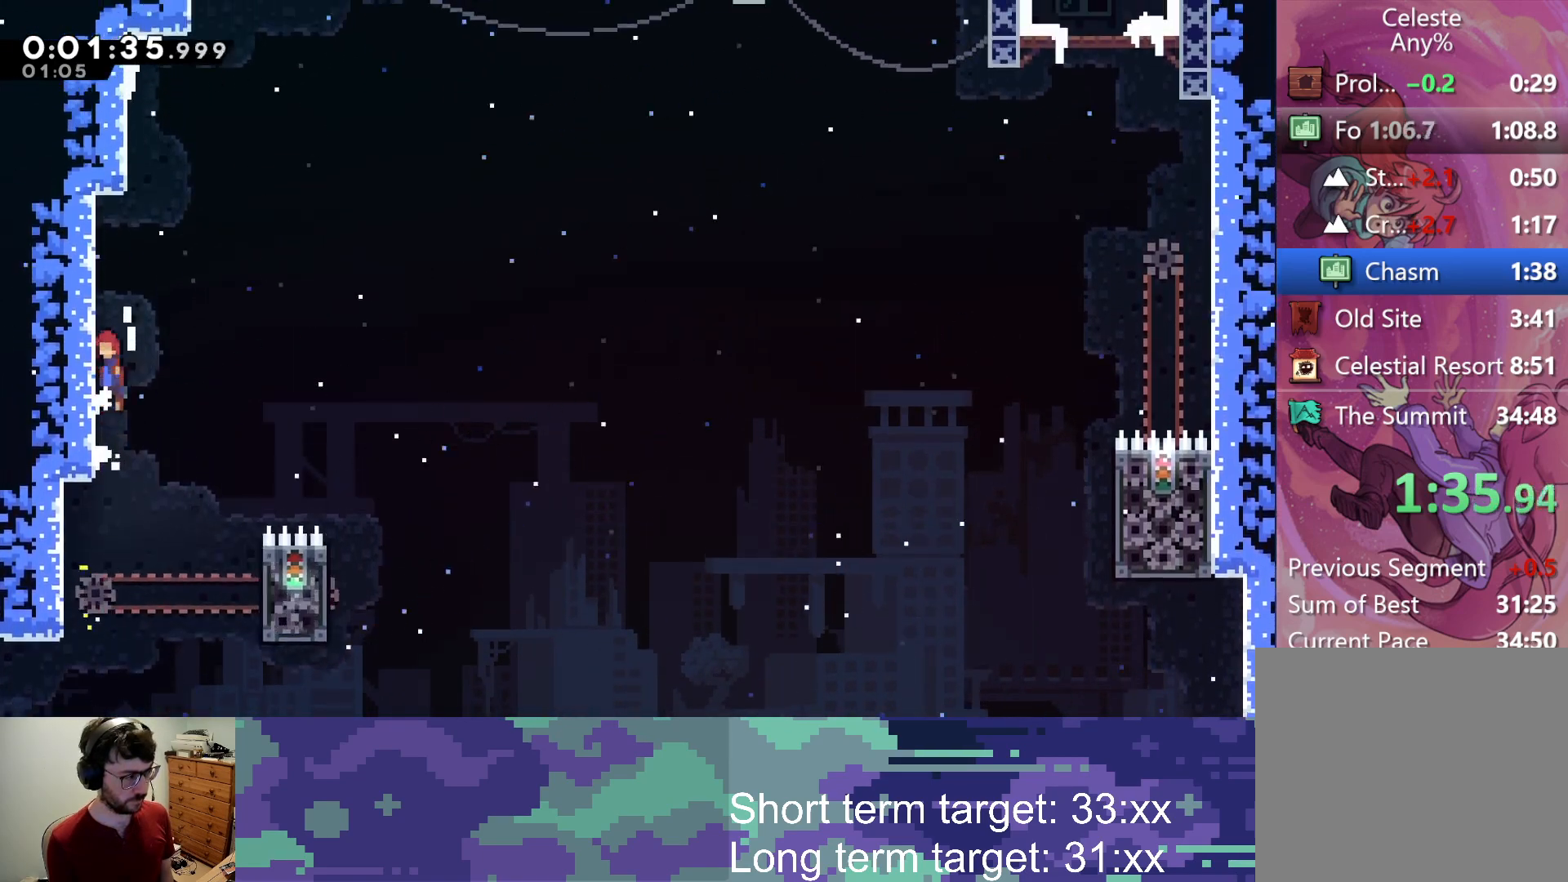
{"buttons": ["CROSS", "DPAD_LEFT"], "left_stick": "center", "right_stick": "center", "events": [[200, "CROSS", "up"], [200, "DPAD_LEFT", "up"], [217, "L2", "up"], [283, "CROSS", "down"], [333, "DPAD_LEFT", "down"]]}
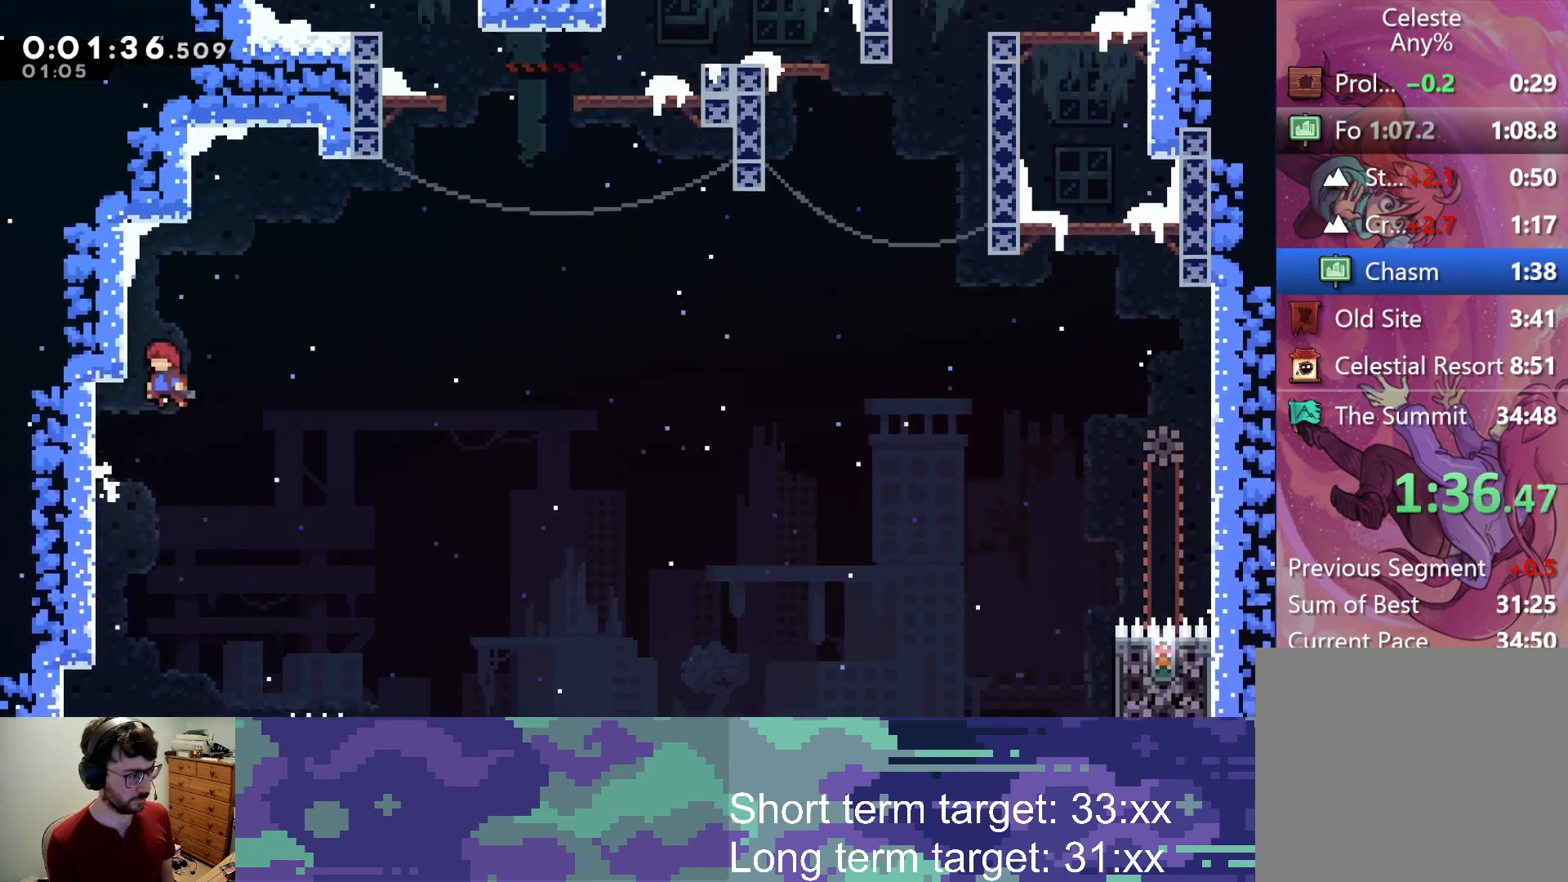
{"buttons": ["DPAD_UP", "DPAD_RIGHT"], "left_stick": "center", "right_stick": "center", "events": [[100, "CROSS", "up"], [100, "DPAD_UP", "down"], [133, "DPAD_LEFT", "up"], [167, "CROSS", "down"], [267, "DPAD_RIGHT", "down"], [450, "CROSS", "up"]]}
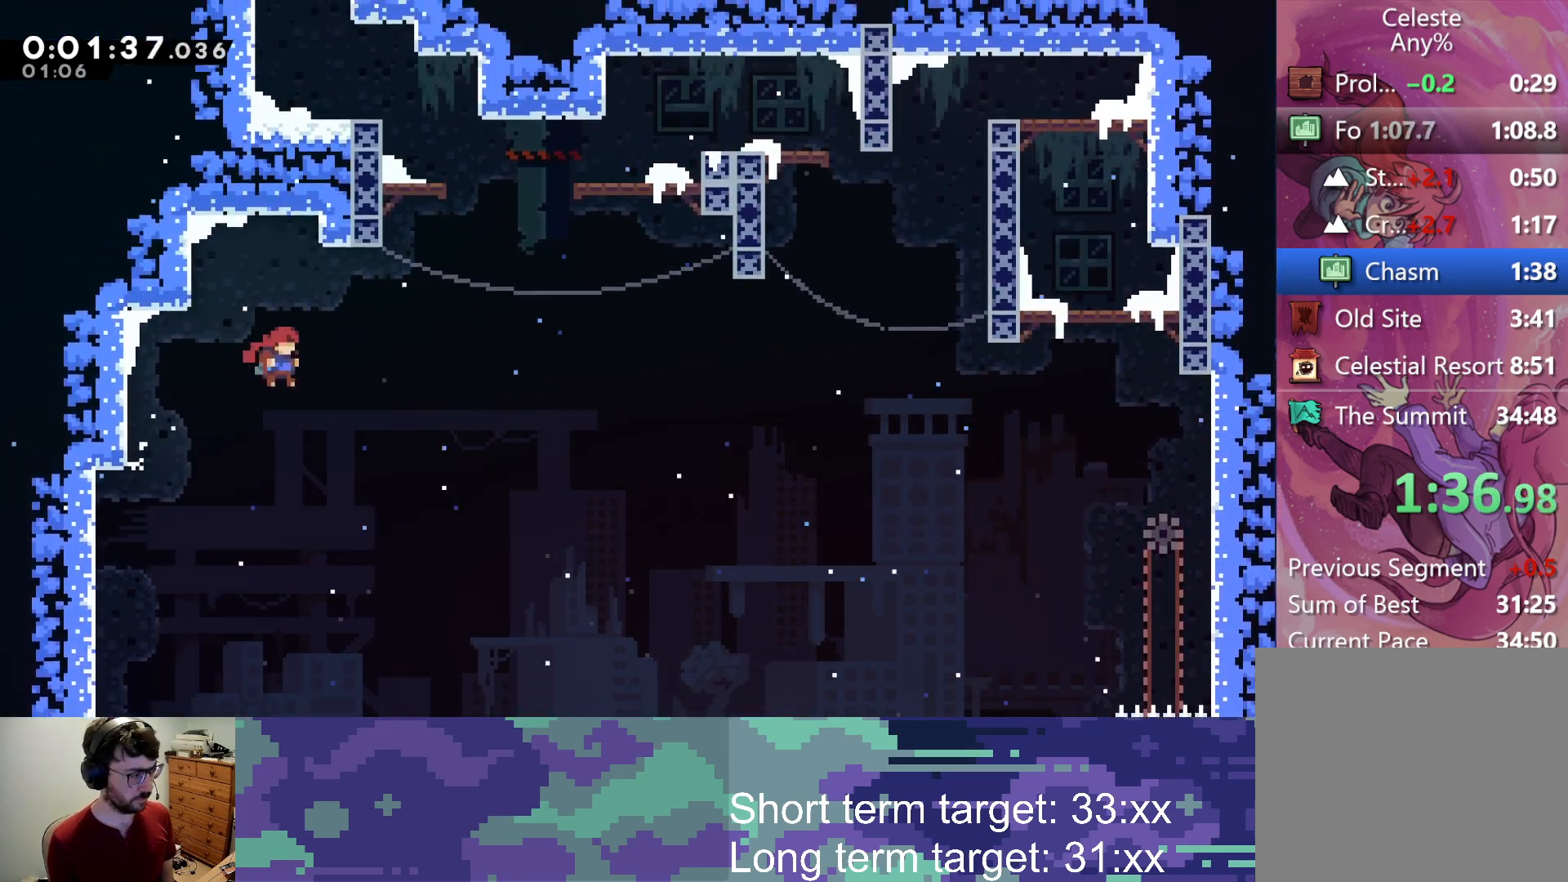
{"buttons": ["DPAD_LEFT"], "left_stick": "center", "right_stick": "center", "events": [[17, "SQUARE", "down"], [150, "SQUARE", "up"], [217, "DPAD_RIGHT", "up"], [233, "CROSS", "down"], [233, "DPAD_UP", "up"], [367, "DPAD_LEFT", "down"], [467, "CROSS", "up"]]}
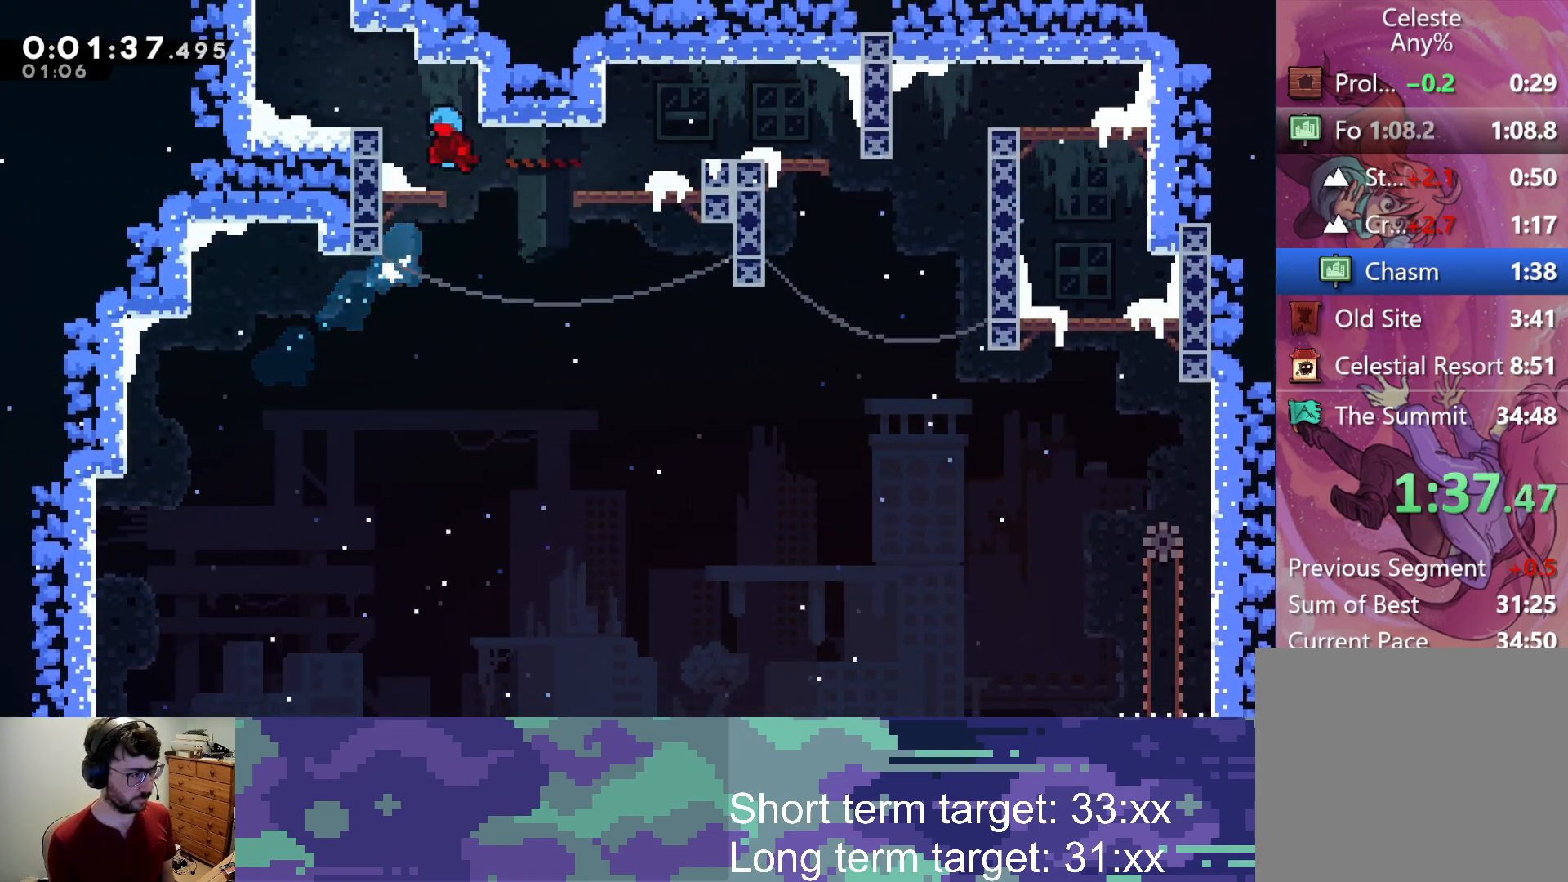
{"buttons": ["CROSS", "DPAD_UP", "DPAD_RIGHT"], "left_stick": "center", "right_stick": "center", "events": [[100, "DPAD_UP", "down"], [167, "DPAD_LEFT", "up"], [183, "SQUARE", "down"], [300, "SQUARE", "up"], [367, "CROSS", "down"], [367, "DPAD_RIGHT", "down"]]}
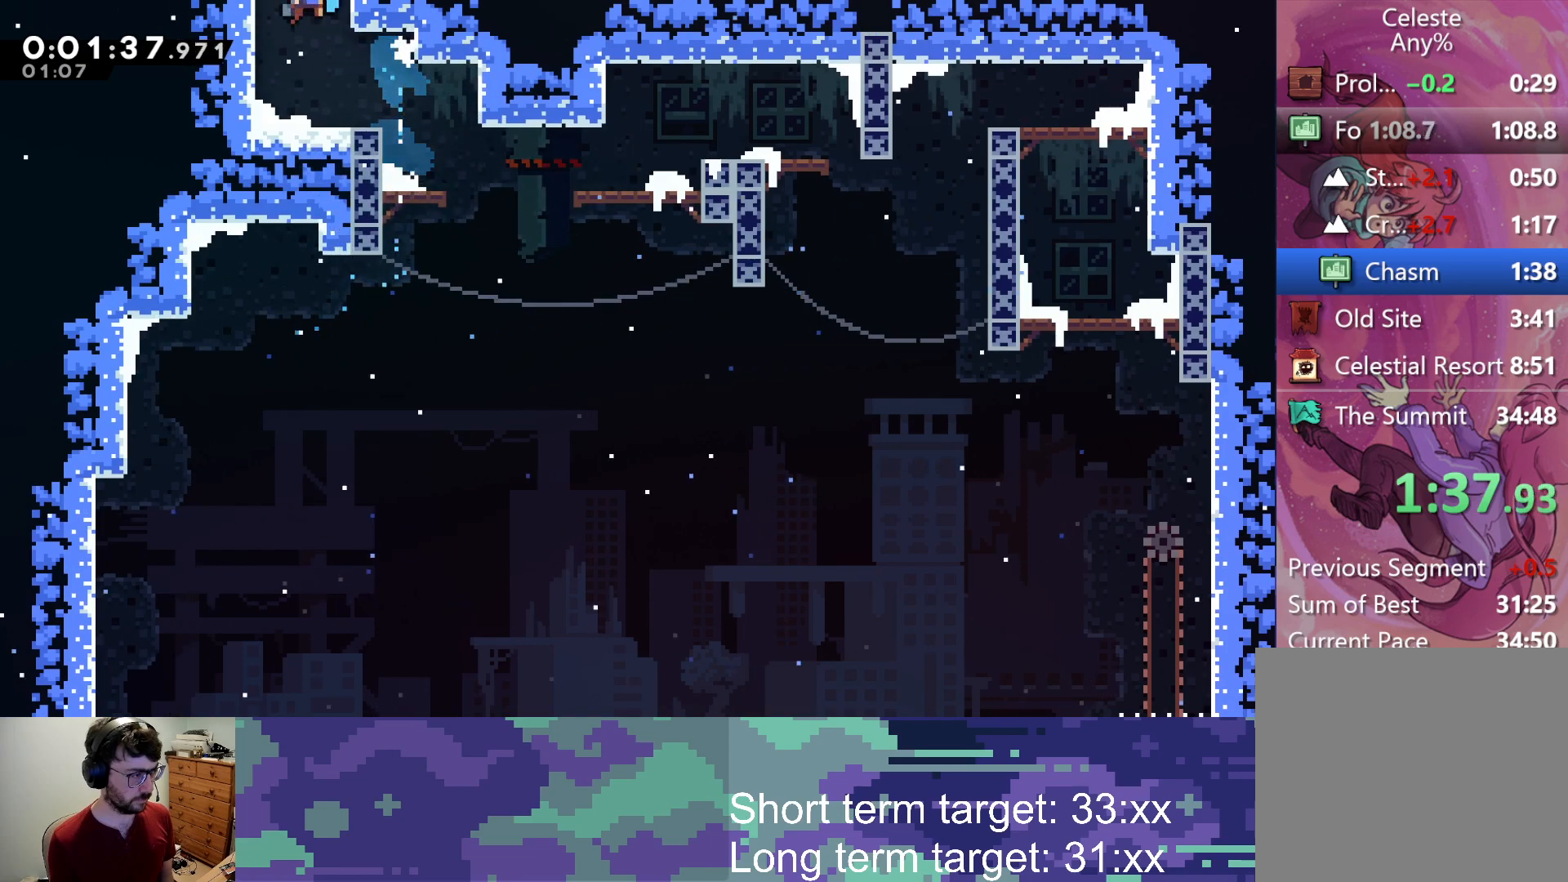
{"buttons": ["CROSS", "DPAD_UP", "DPAD_RIGHT"], "left_stick": "center", "right_stick": "center", "events": [[67, "DPAD_UP", "up"], [83, "DPAD_RIGHT", "up"], [183, "DPAD_RIGHT", "down"], [183, "DPAD_UP", "down"]]}
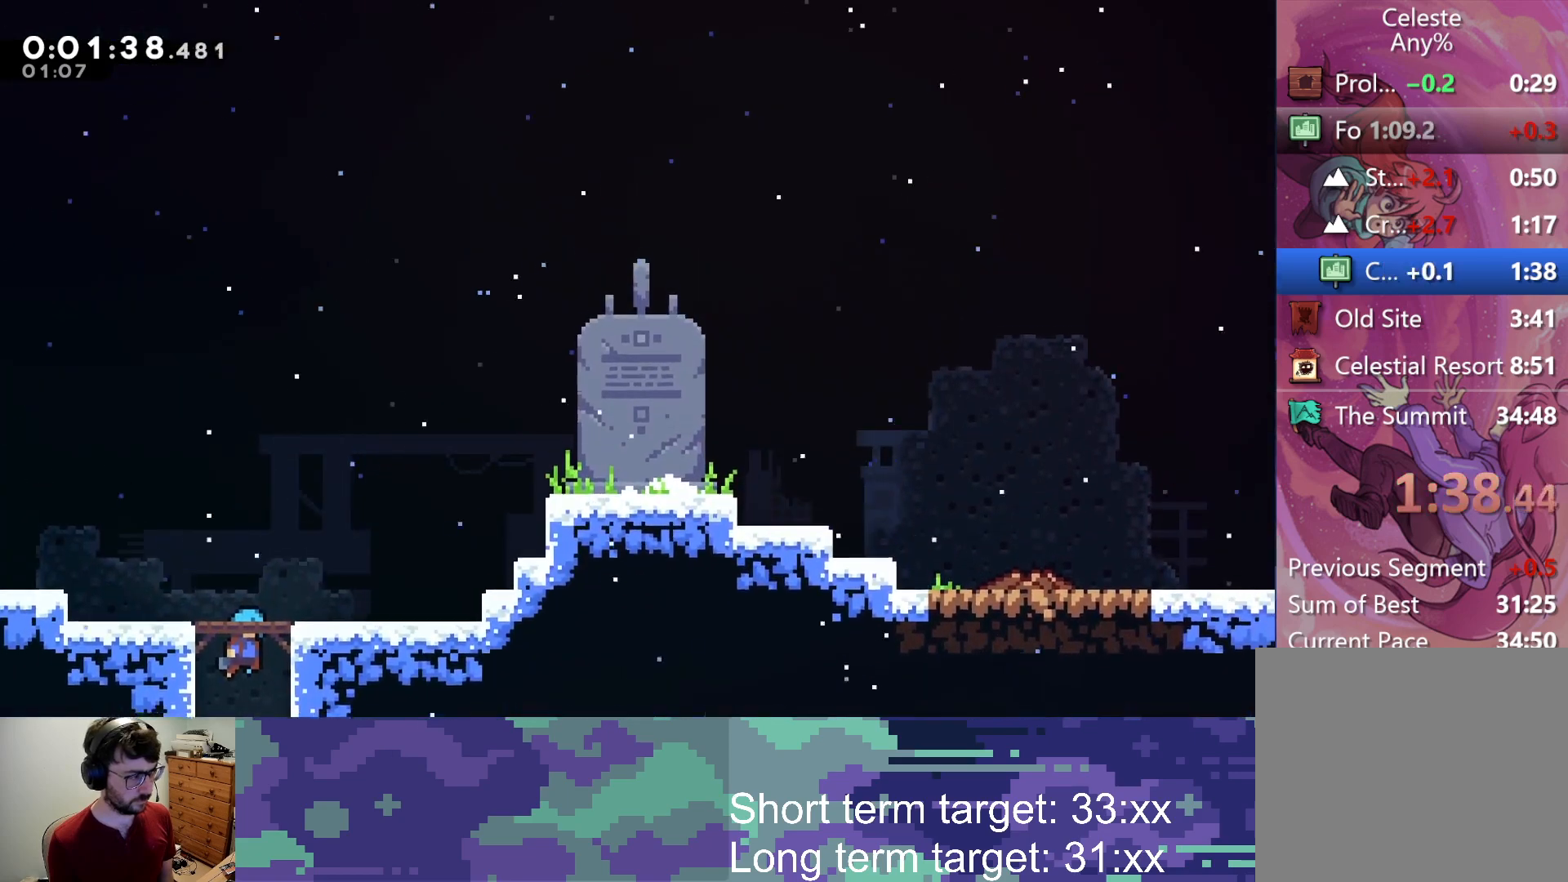
{"buttons": ["SQUARE", "DPAD_UP", "DPAD_RIGHT"], "left_stick": "center", "right_stick": "center", "events": [[67, "CROSS", "up"], [450, "SQUARE", "down"]]}
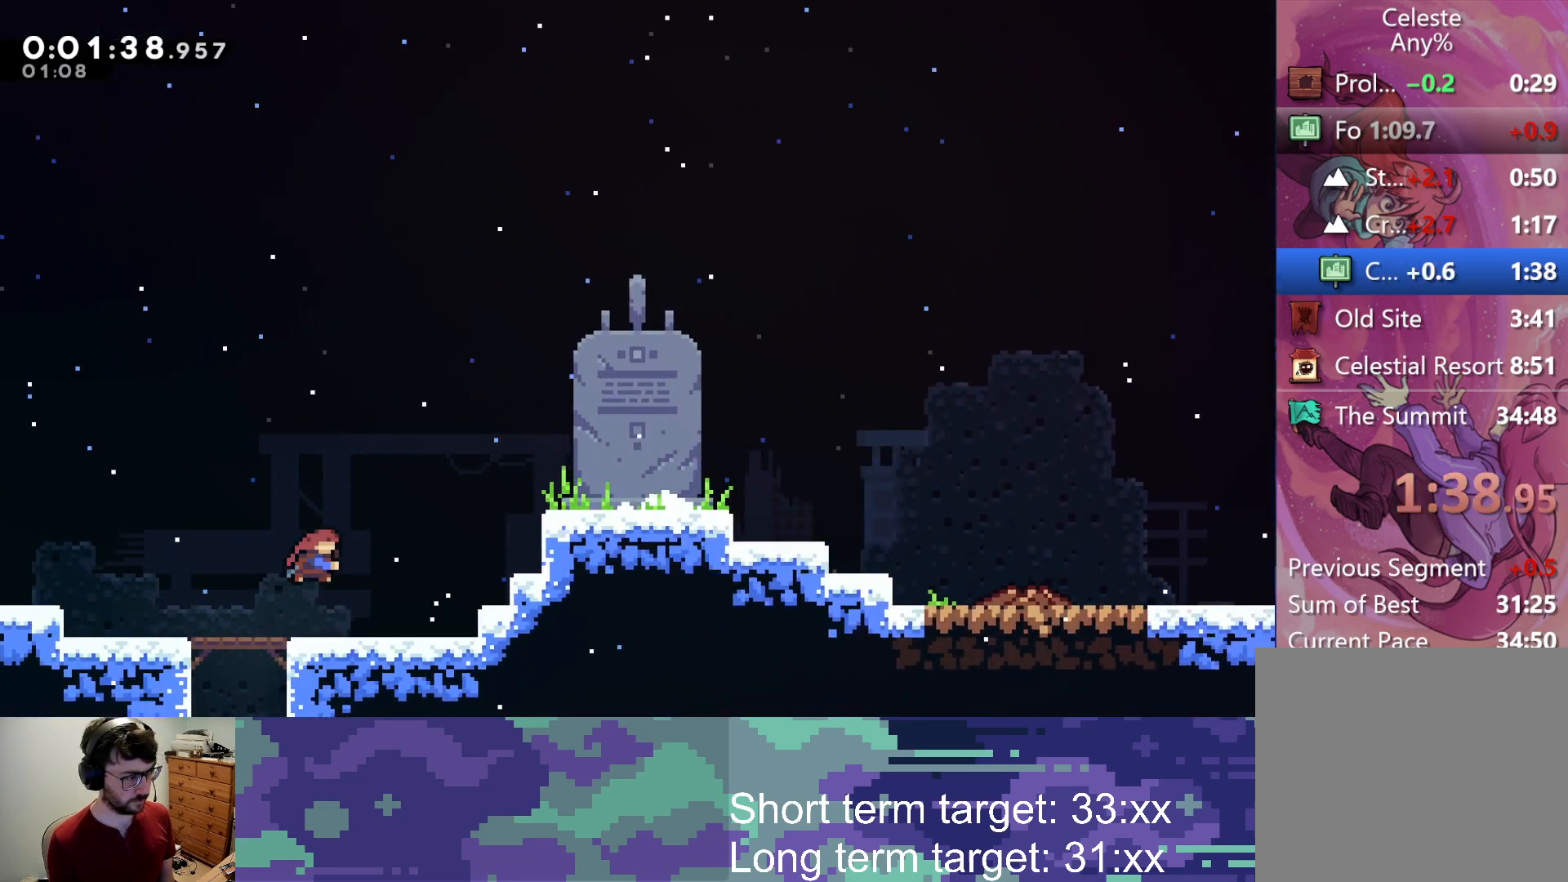
{"buttons": ["DPAD_DOWN", "DPAD_RIGHT"], "left_stick": "center", "right_stick": "center", "events": [[150, "SQUARE", "up"], [433, "DPAD_UP", "up"], [500, "DPAD_DOWN", "down"]]}
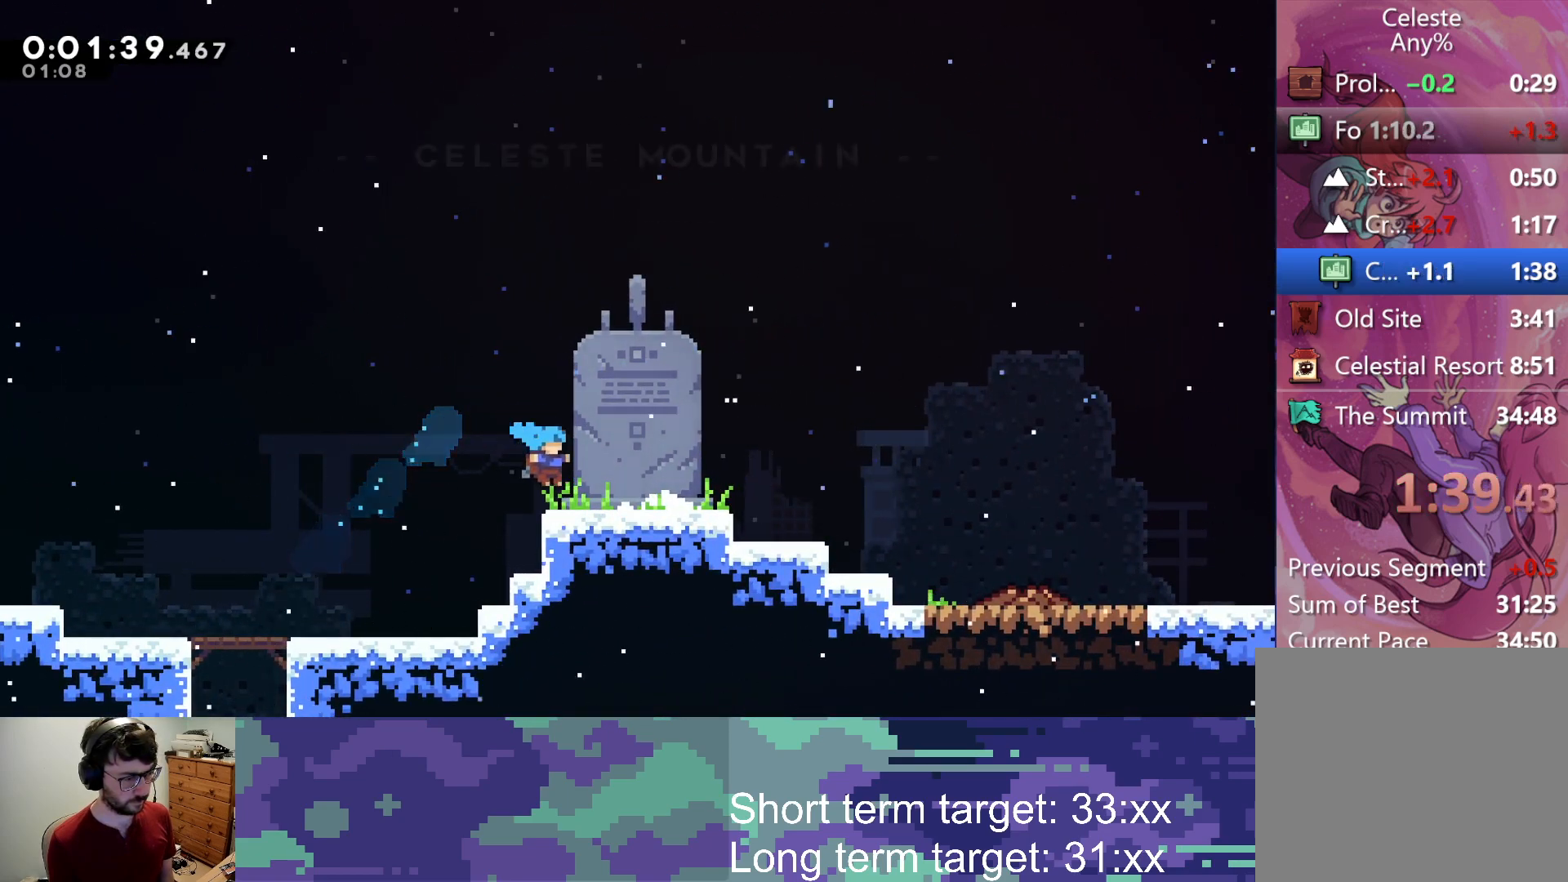
{"buttons": ["DPAD_RIGHT"], "left_stick": "center", "right_stick": "center", "events": [[67, "CROSS", "down"], [83, "SQUARE", "down"], [167, "DPAD_DOWN", "up"], [183, "SQUARE", "up"], [233, "CROSS", "up"]]}
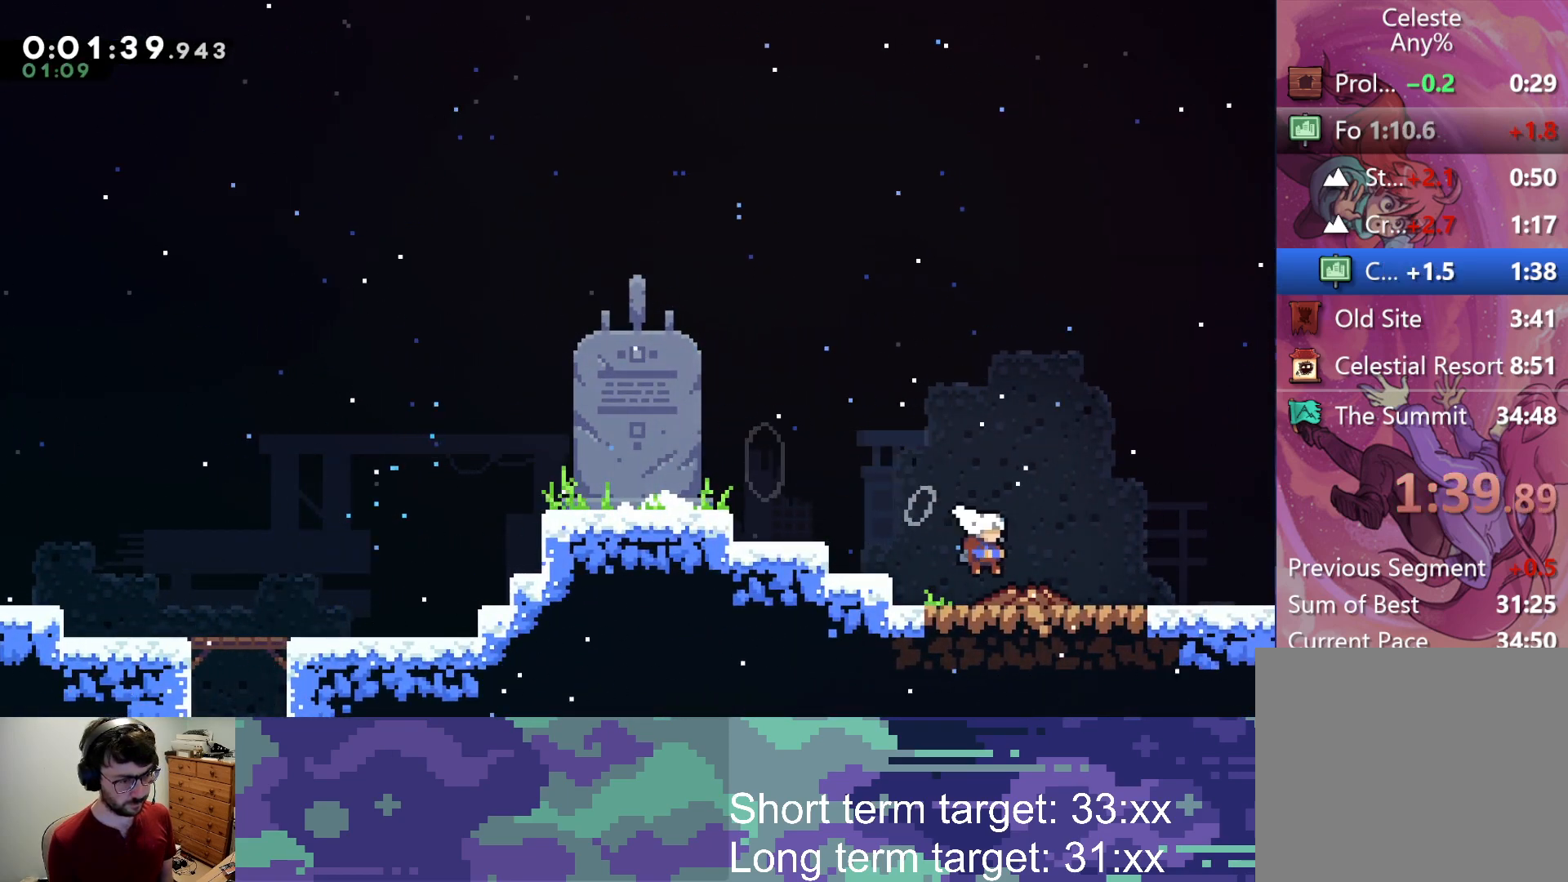
{"buttons": [], "left_stick": "center", "right_stick": "center", "events": [[167, "START", "down"], [200, "DPAD_RIGHT", "up"], [200, "TRIANGLE", "down"], [217, "START", "up"], [400, "TRIANGLE", "up"]]}